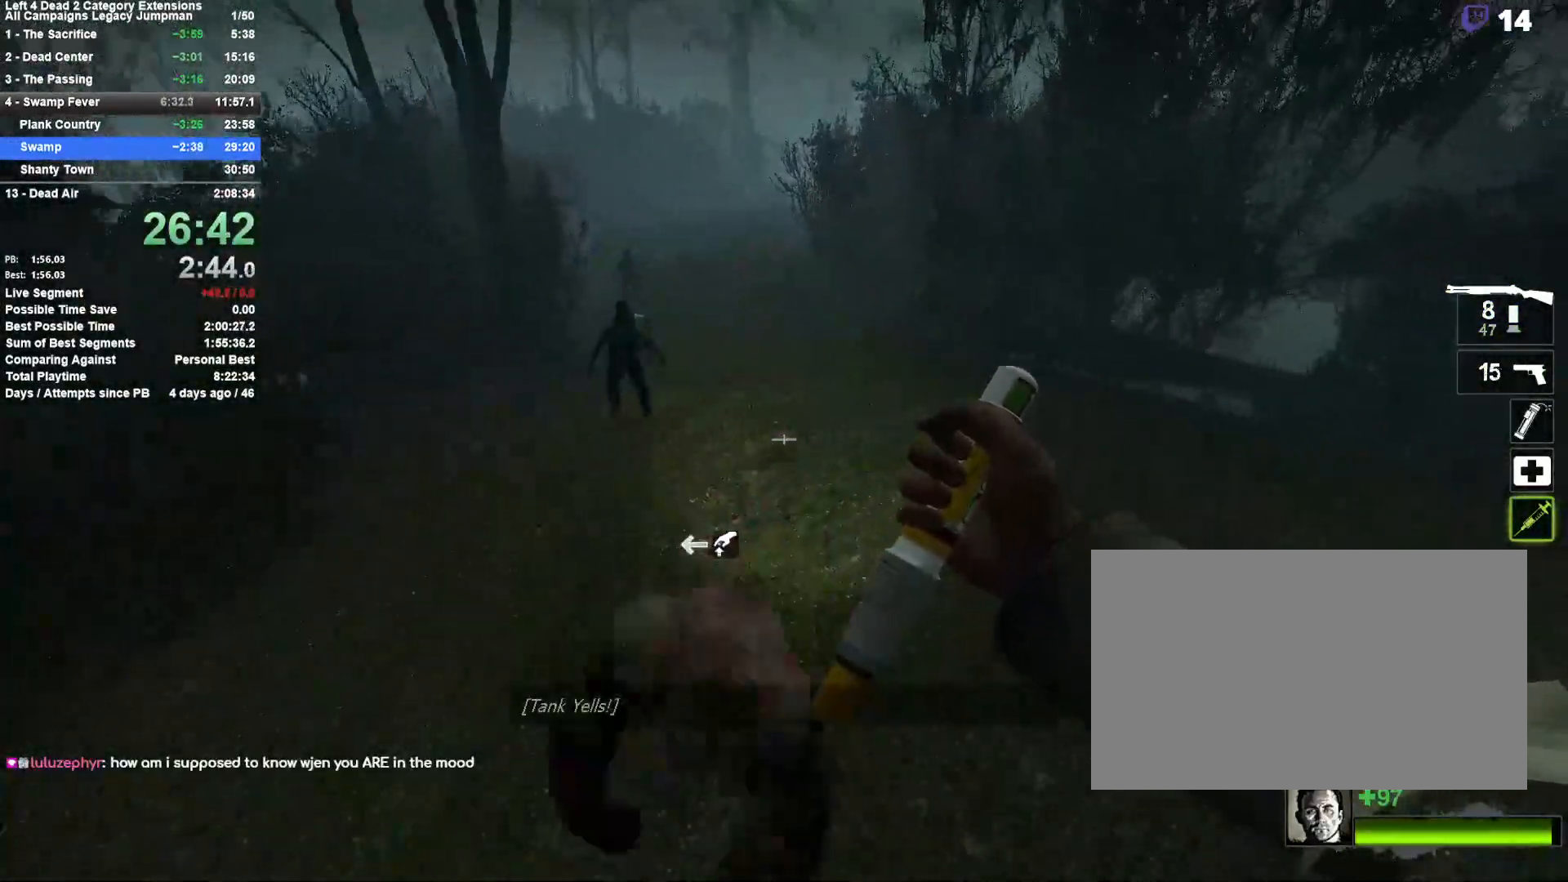
Gameplay with keyboard and mouse; each line is a JSON object with the keys and mouse buttons held at the frame after it. "events" lists presses ("down") and releases ("up") of "1", "2", "3", "4", "5", "a", "alt", "c", "ctrl", "d", "e", "f", "q", "r", "s", "shift", "space", "tab", "v", "w", "x", "z", "mouse_left", "mouse_middle", "mouse_right", "mouse_mb4", "mouse_mb5", "mouse_wheel_up" and "mouse_wheel_down" between this image and that frame as [ms after this image, input, new state], when the widget could be followed in between. "mouse_left", "mouse_middle", "mouse_right", "mouse_mb4", "mouse_mb5", "mouse_wheel_up", "mouse_wheel_down" = the "left", "middle", "right", "mb4", "mb5", "wheel_up", "wheel_down" buttons of the "mouse" list. No other keys are recorded. Mouse movement is not recorded.
{"keys": ["d"], "mouse": [], "events": [[67, "d", "up"], [100, "a", "down"], [333, "a", "up"], [433, "d", "down"]]}
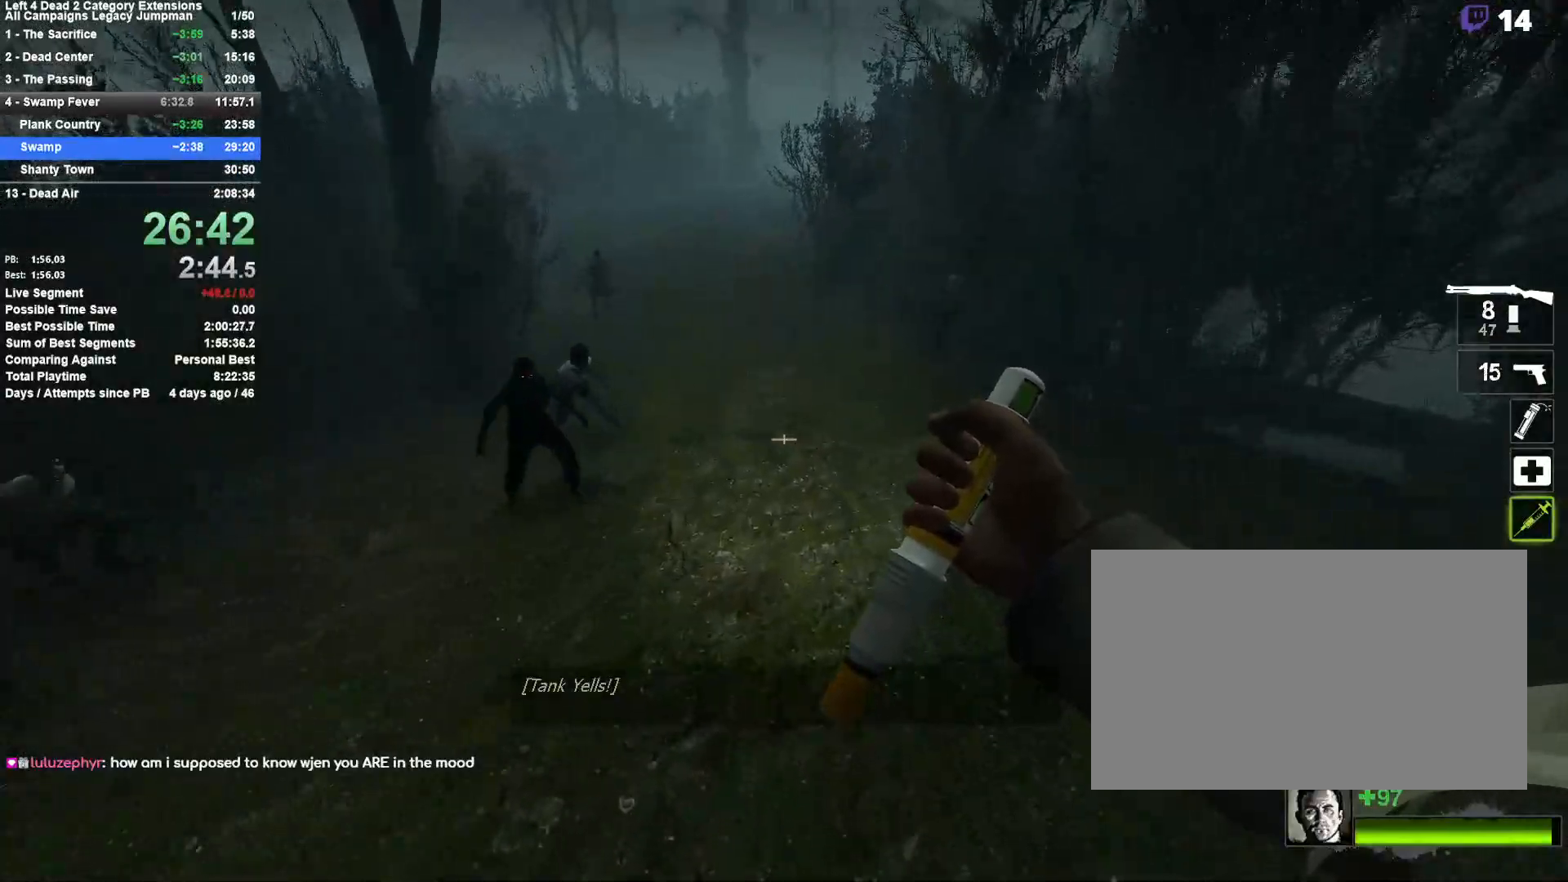
{"keys": [], "mouse": [], "events": [[17, "d", "up"], [317, "w", "down"], [350, "w", "up"]]}
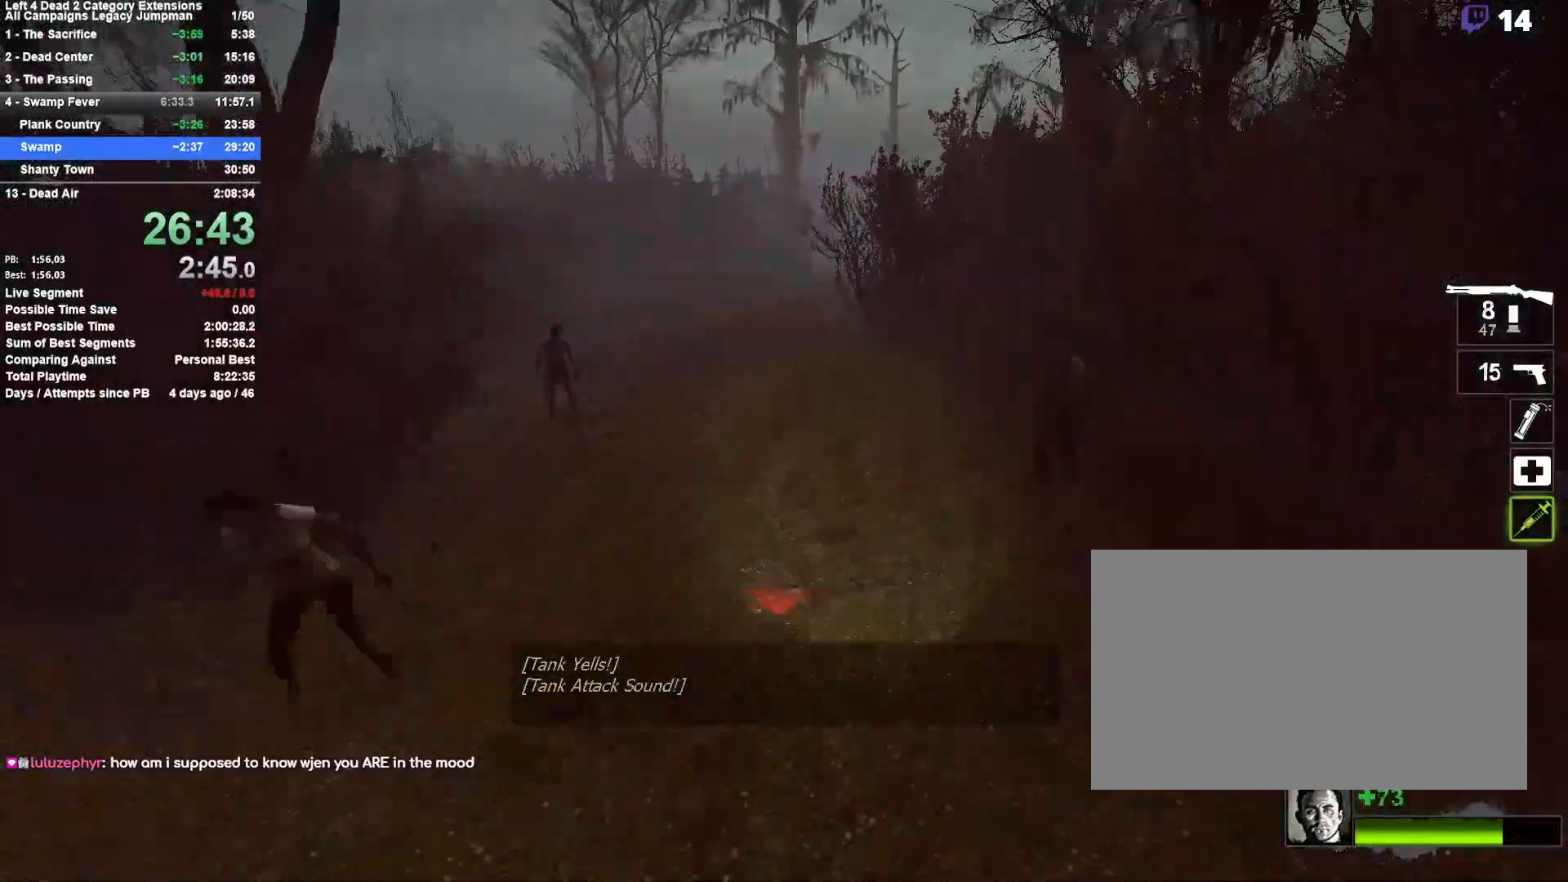
{"keys": [], "mouse": [], "events": [[33, "space", "down"], [183, "space", "up"]]}
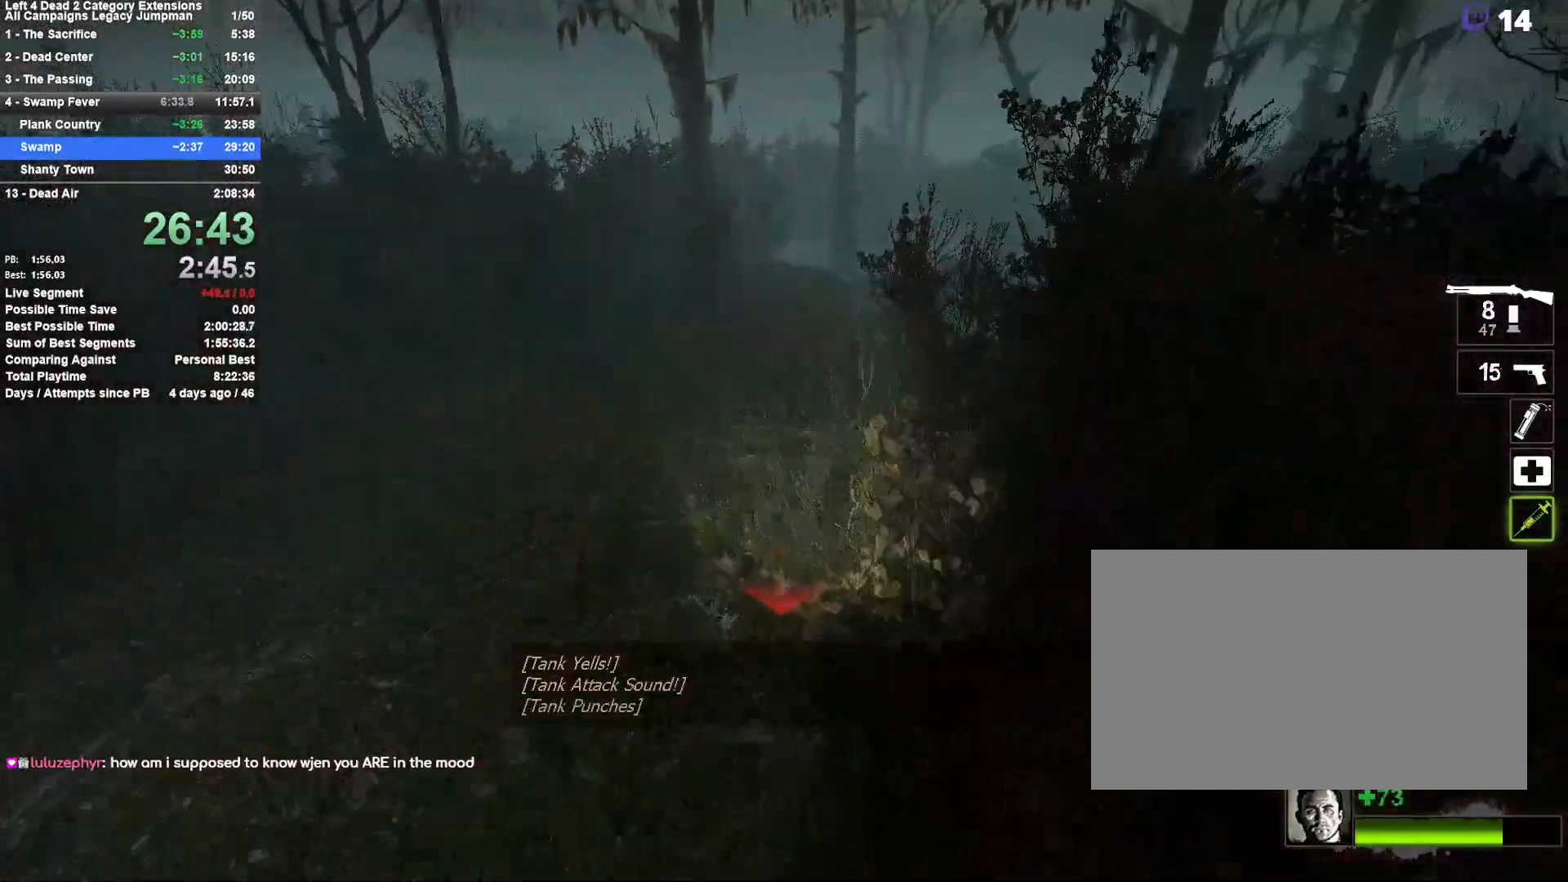
{"keys": ["d"], "mouse": [], "events": [[200, "d", "down"]]}
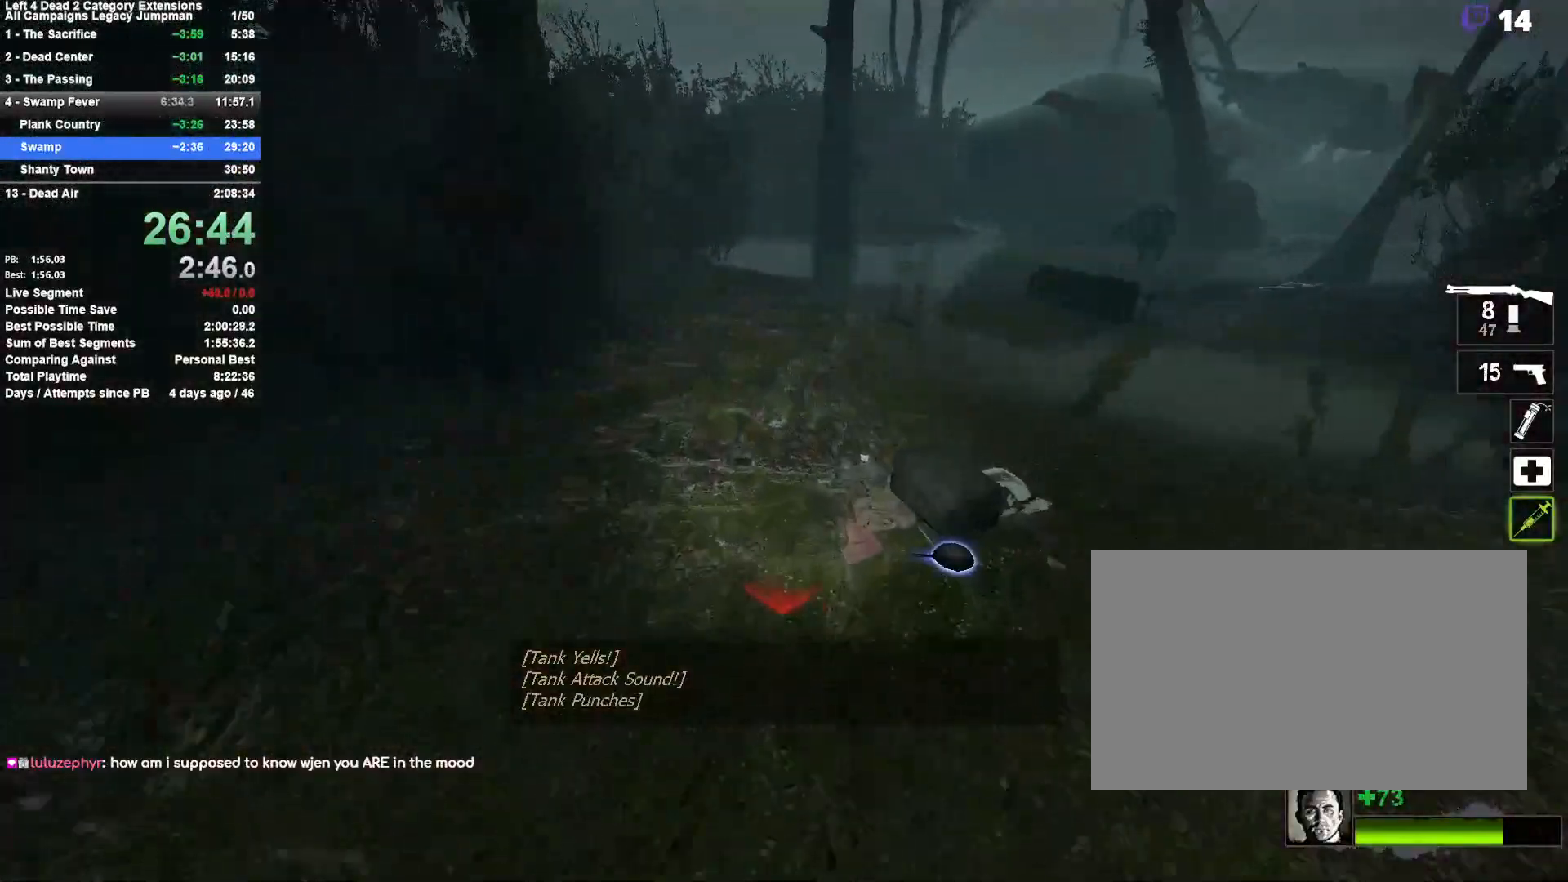
{"keys": ["a", "w"], "mouse": [], "events": [[117, "space", "down"], [400, "a", "down"], [400, "space", "up"], [450, "d", "up"], [450, "w", "down"]]}
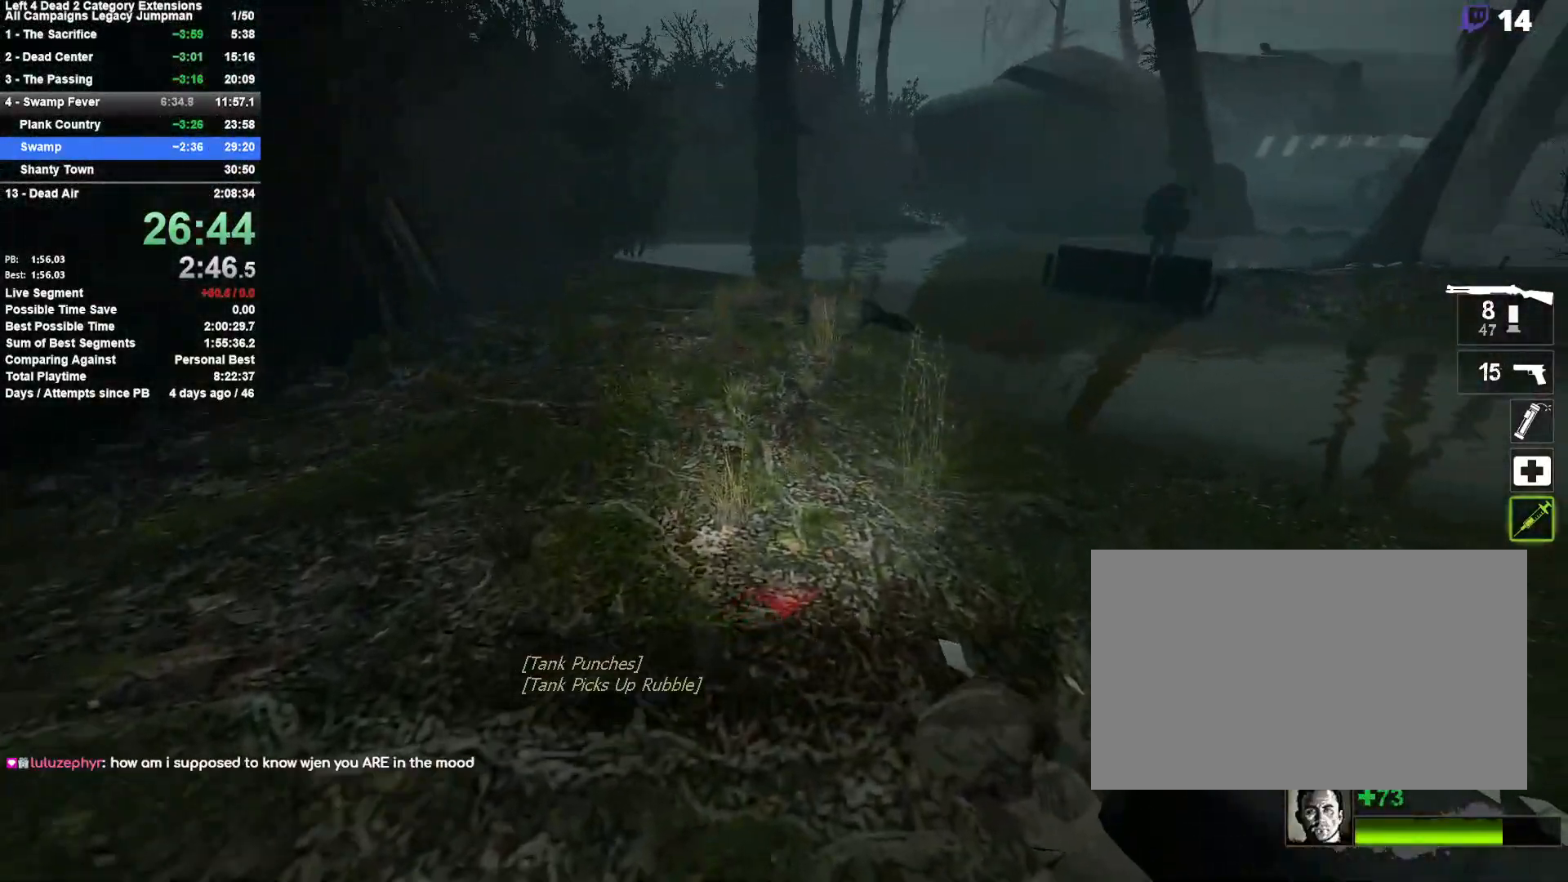
{"keys": ["a", "w"], "mouse": [], "events": []}
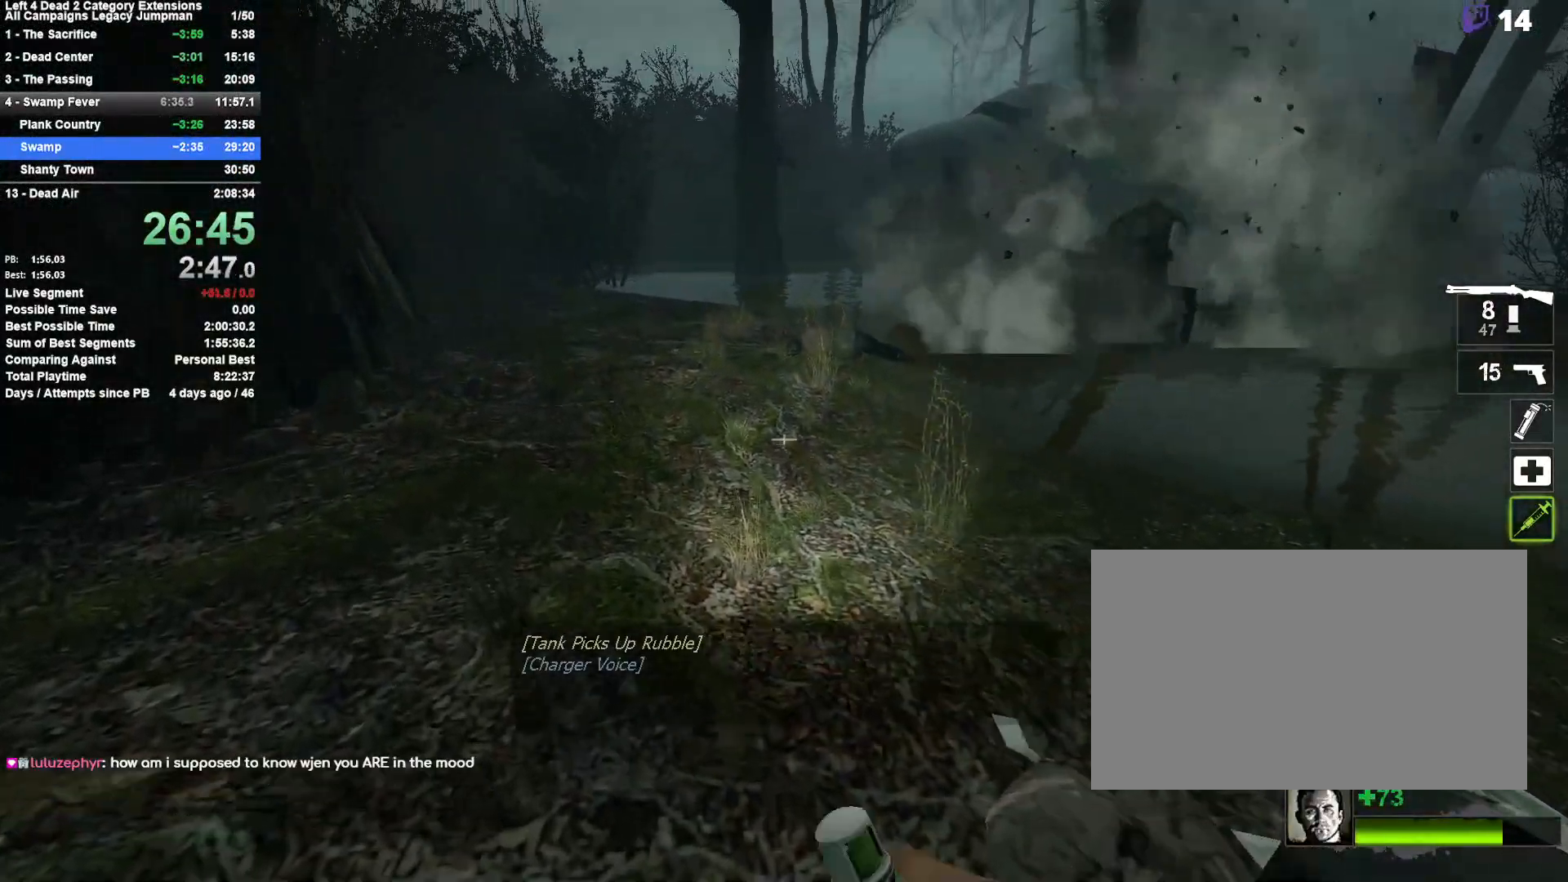
{"keys": ["a", "w"], "mouse": [], "events": [[283, "a", "up"], [483, "a", "down"]]}
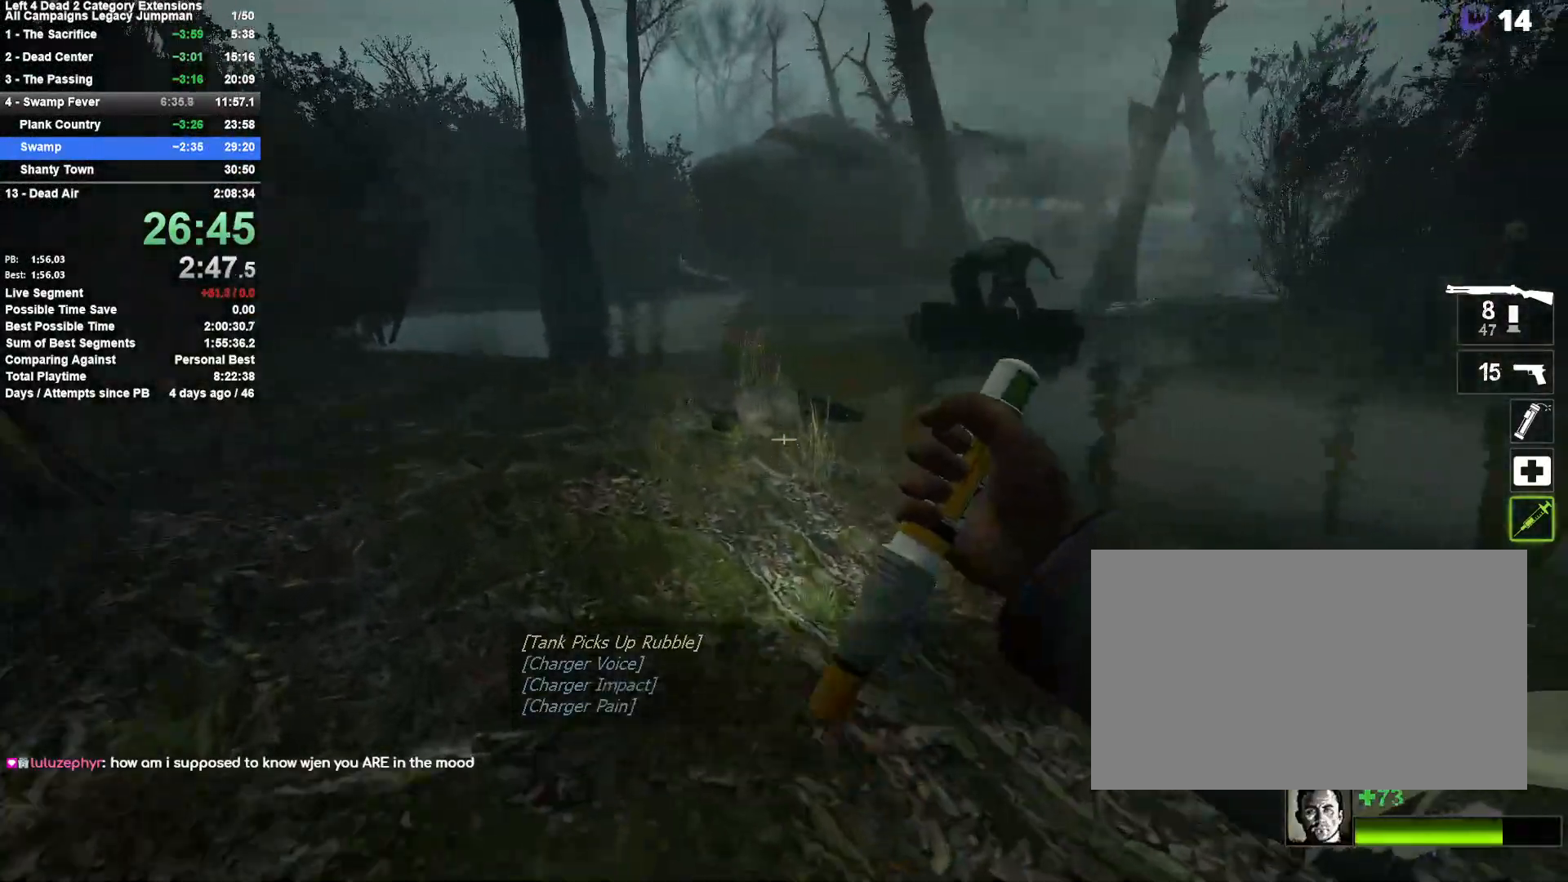
{"keys": ["w"], "mouse": [], "events": [[67, "a", "up"], [167, "a", "down"], [167, "q", "down"], [217, "mouse_right", "down"], [300, "a", "up"], [300, "mouse_right", "up"], [300, "q", "up"]]}
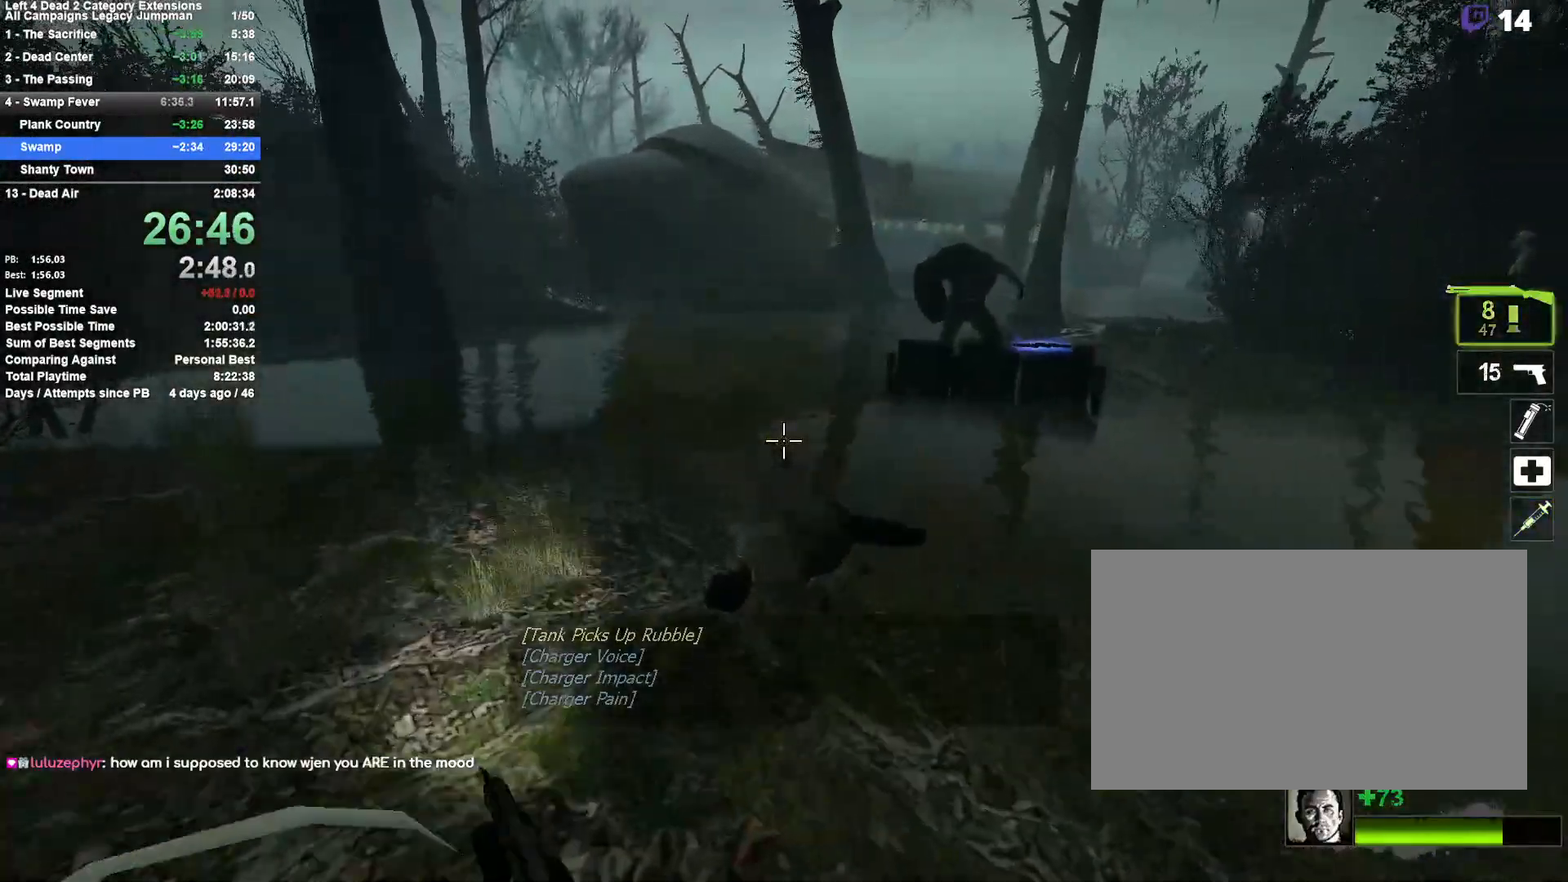
{"keys": ["w"], "mouse": [], "events": [[83, "d", "down"], [183, "d", "up"]]}
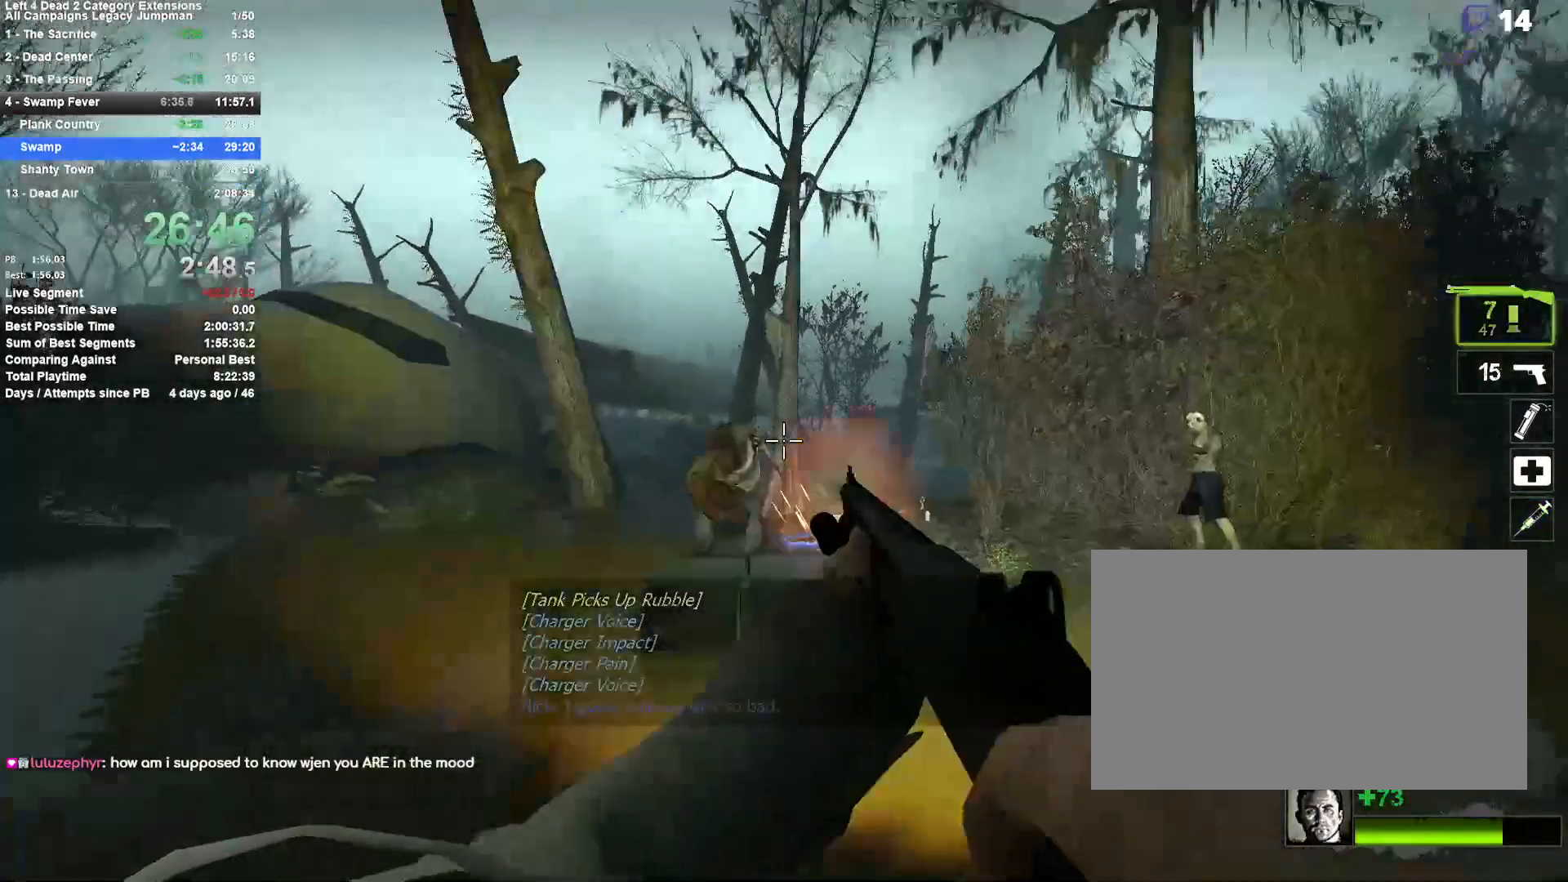
{"keys": ["a", "space"], "mouse": [], "events": [[17, "a", "down"], [17, "mouse_left", "down"], [17, "space", "down"], [50, "mouse_right", "down"], [100, "w", "up"], [150, "space", "up"], [200, "mouse_left", "up"], [200, "mouse_right", "up"], [433, "space", "down"]]}
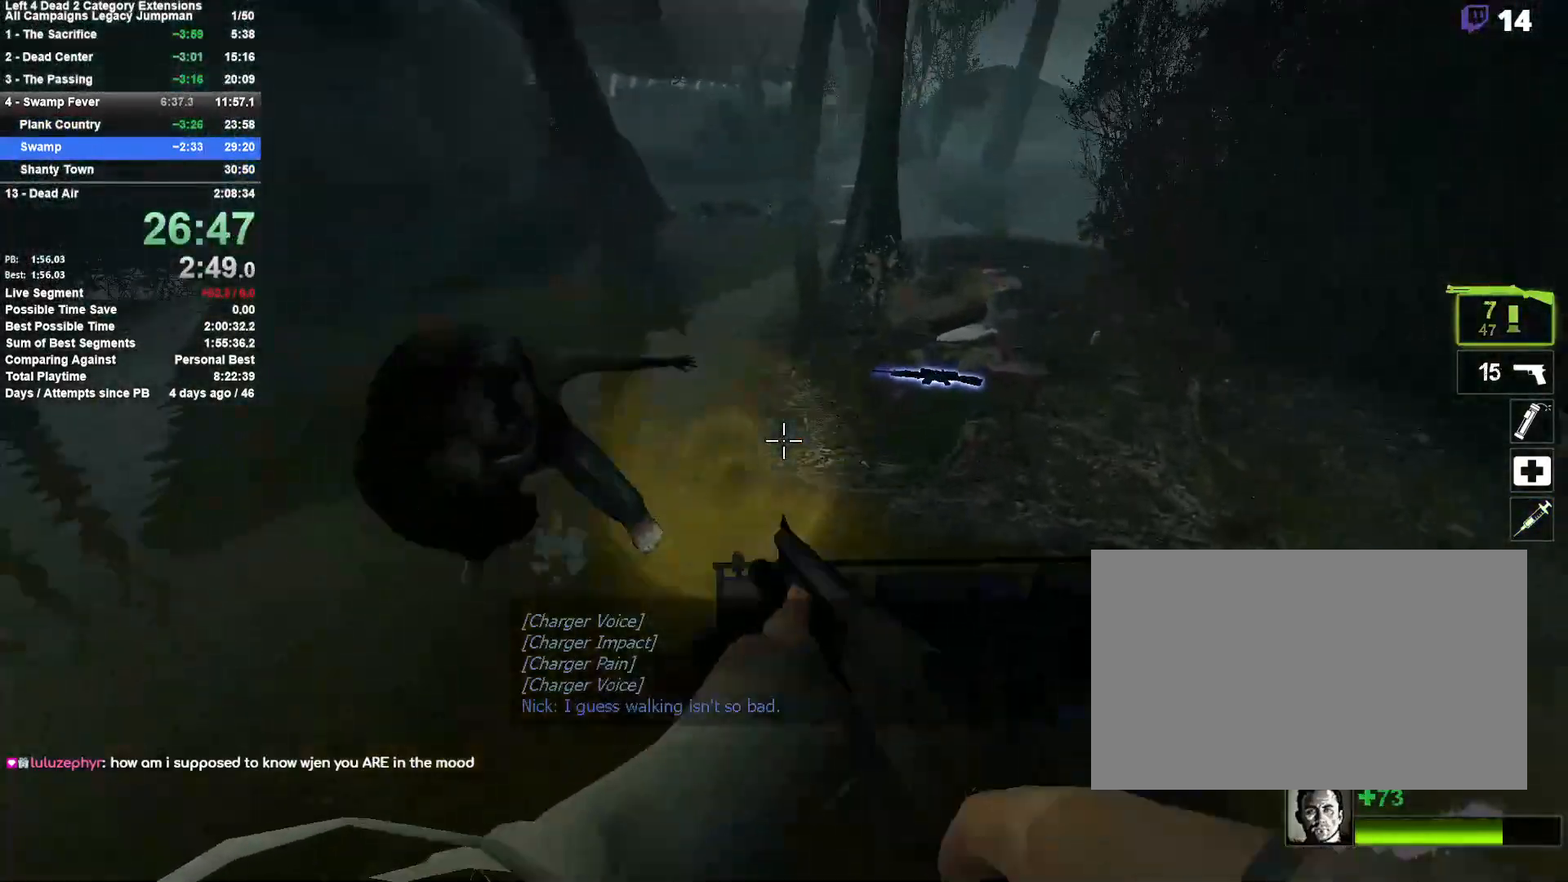
{"keys": ["a"], "mouse": [], "events": [[217, "space", "up"]]}
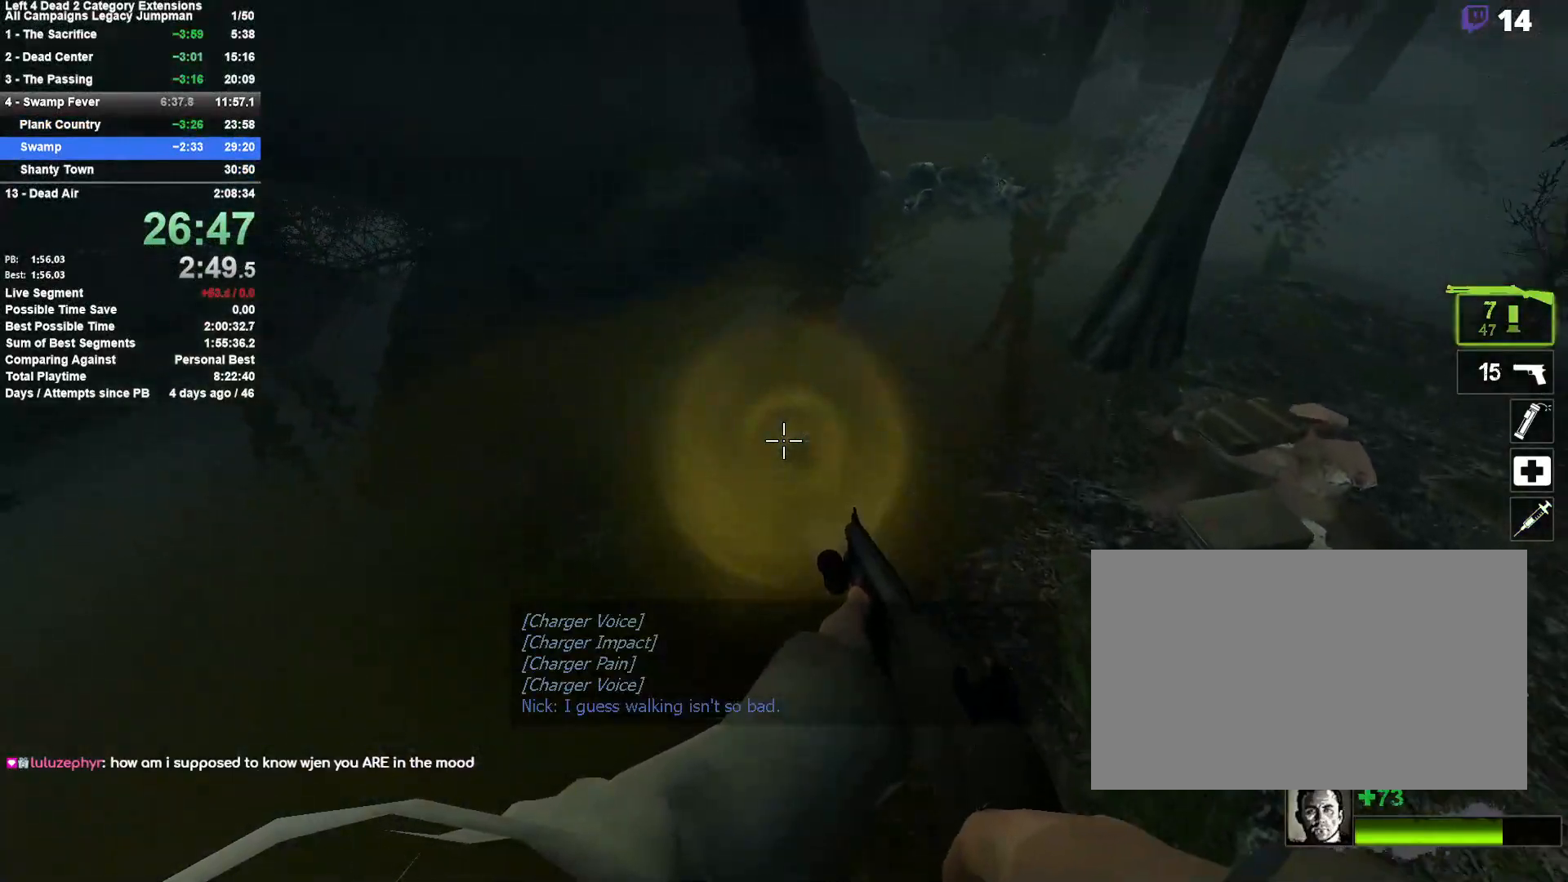
{"keys": ["a", "d", "space"], "mouse": [], "events": [[467, "space", "down"], [500, "d", "down"]]}
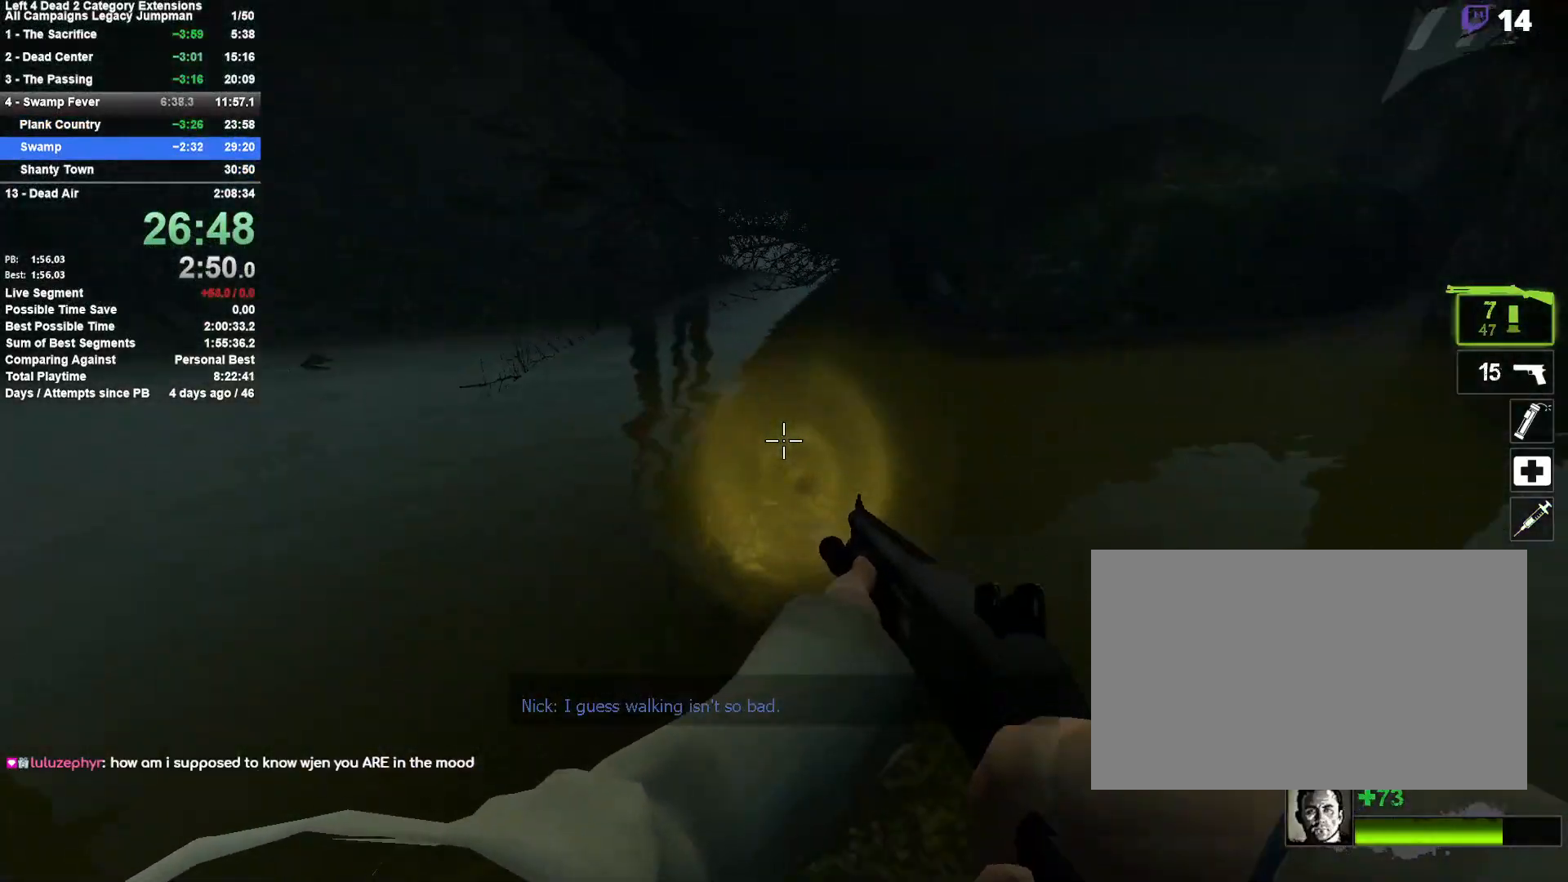
{"keys": ["d", "space"], "mouse": [], "events": [[50, "a", "up"], [200, "space", "up"], [483, "space", "down"]]}
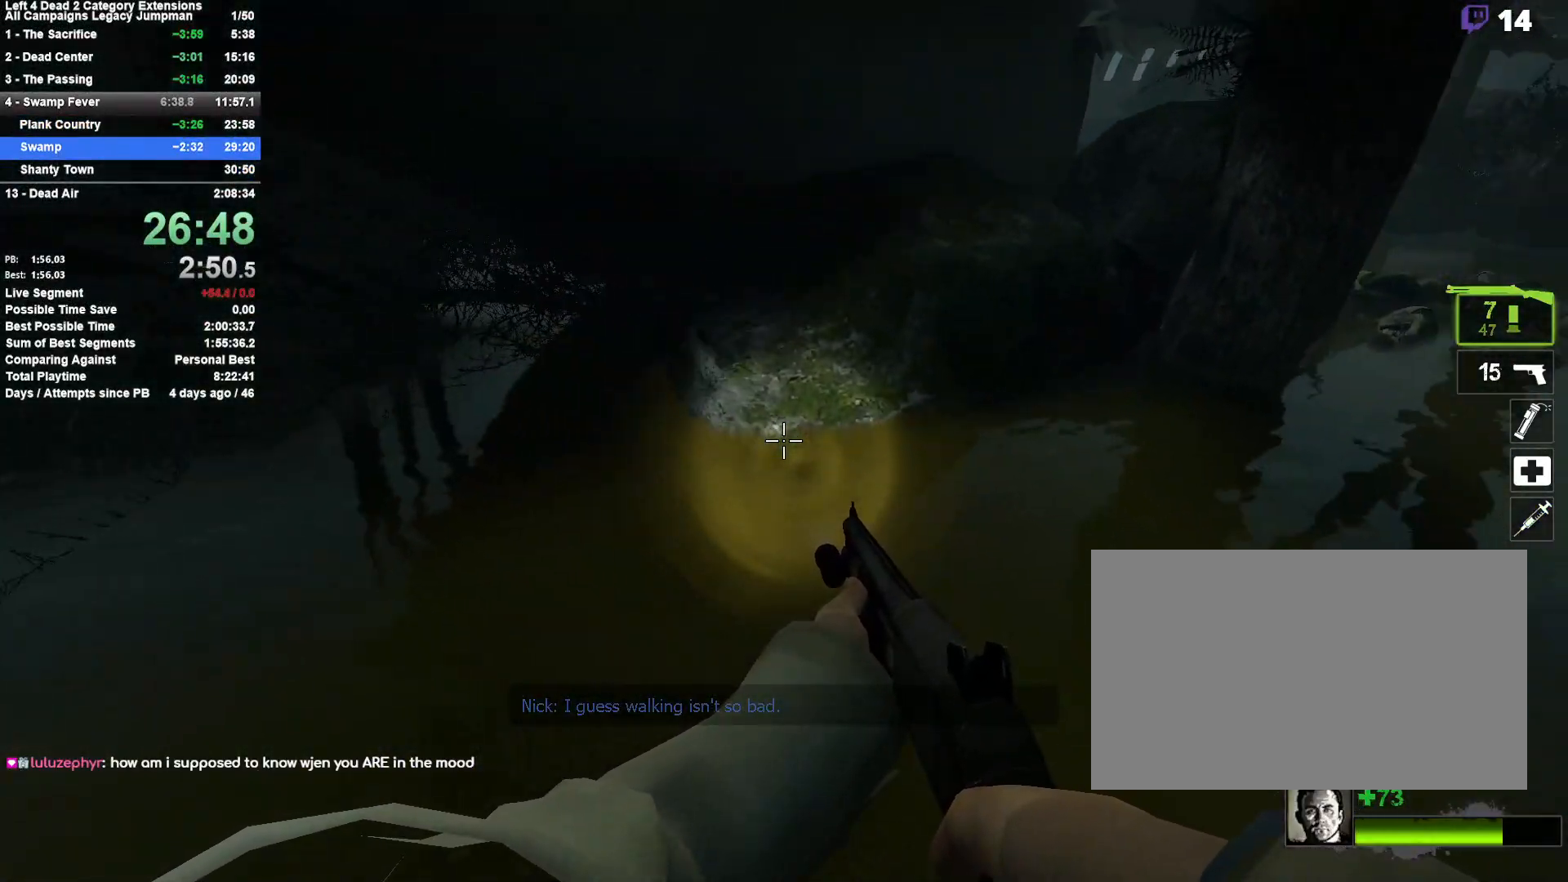
{"keys": ["a"], "mouse": [], "events": [[67, "a", "down"], [117, "d", "up"], [117, "w", "down"], [267, "space", "up"], [300, "w", "up"]]}
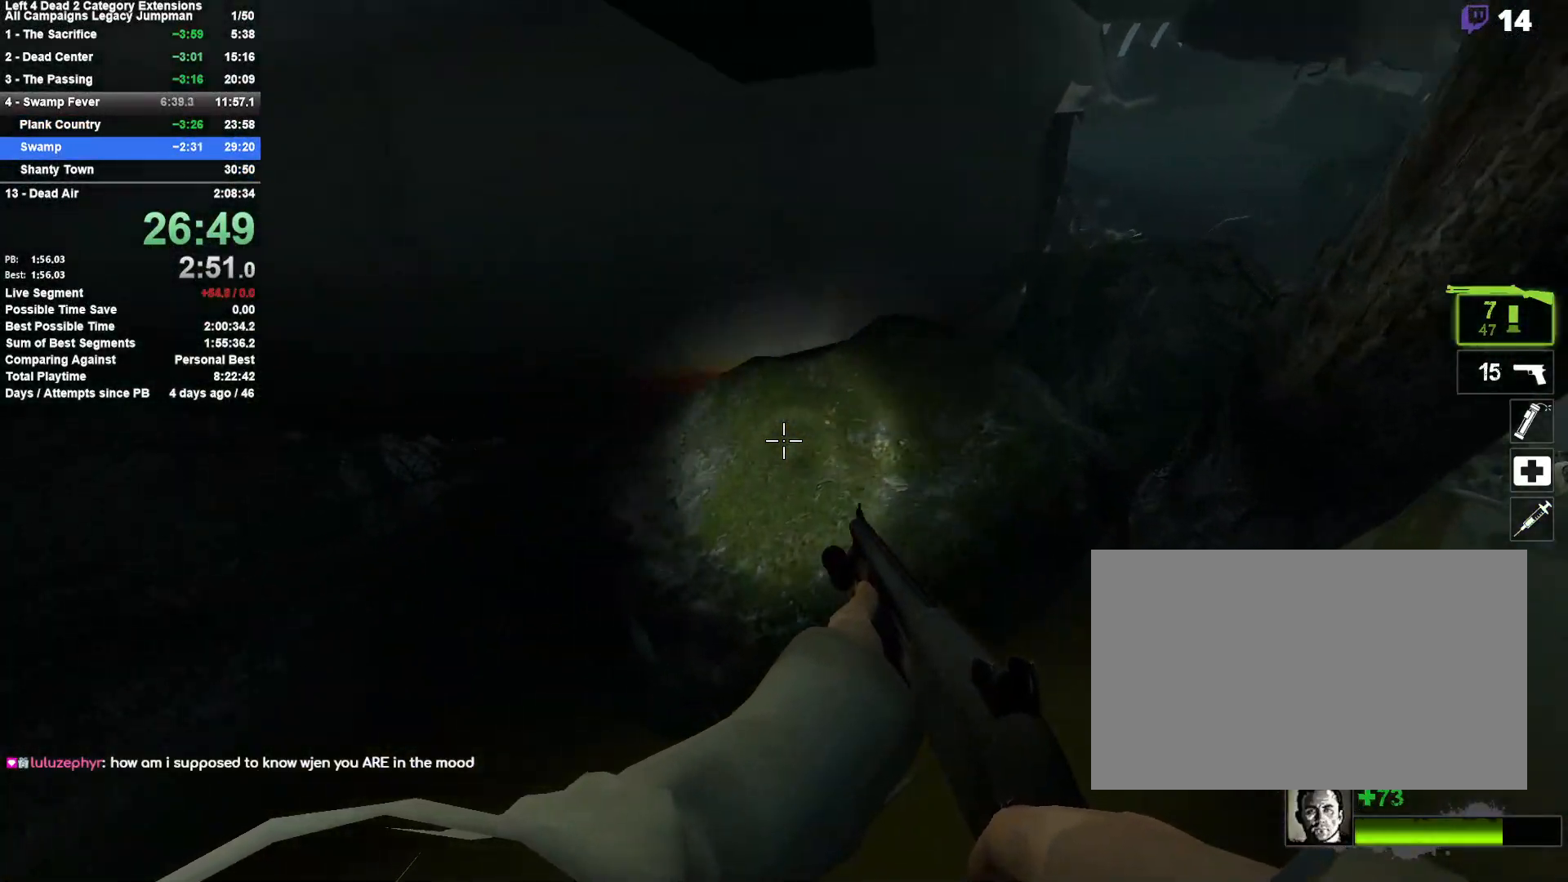
{"keys": ["w"], "mouse": [], "events": [[133, "w", "down"], [183, "a", "up"]]}
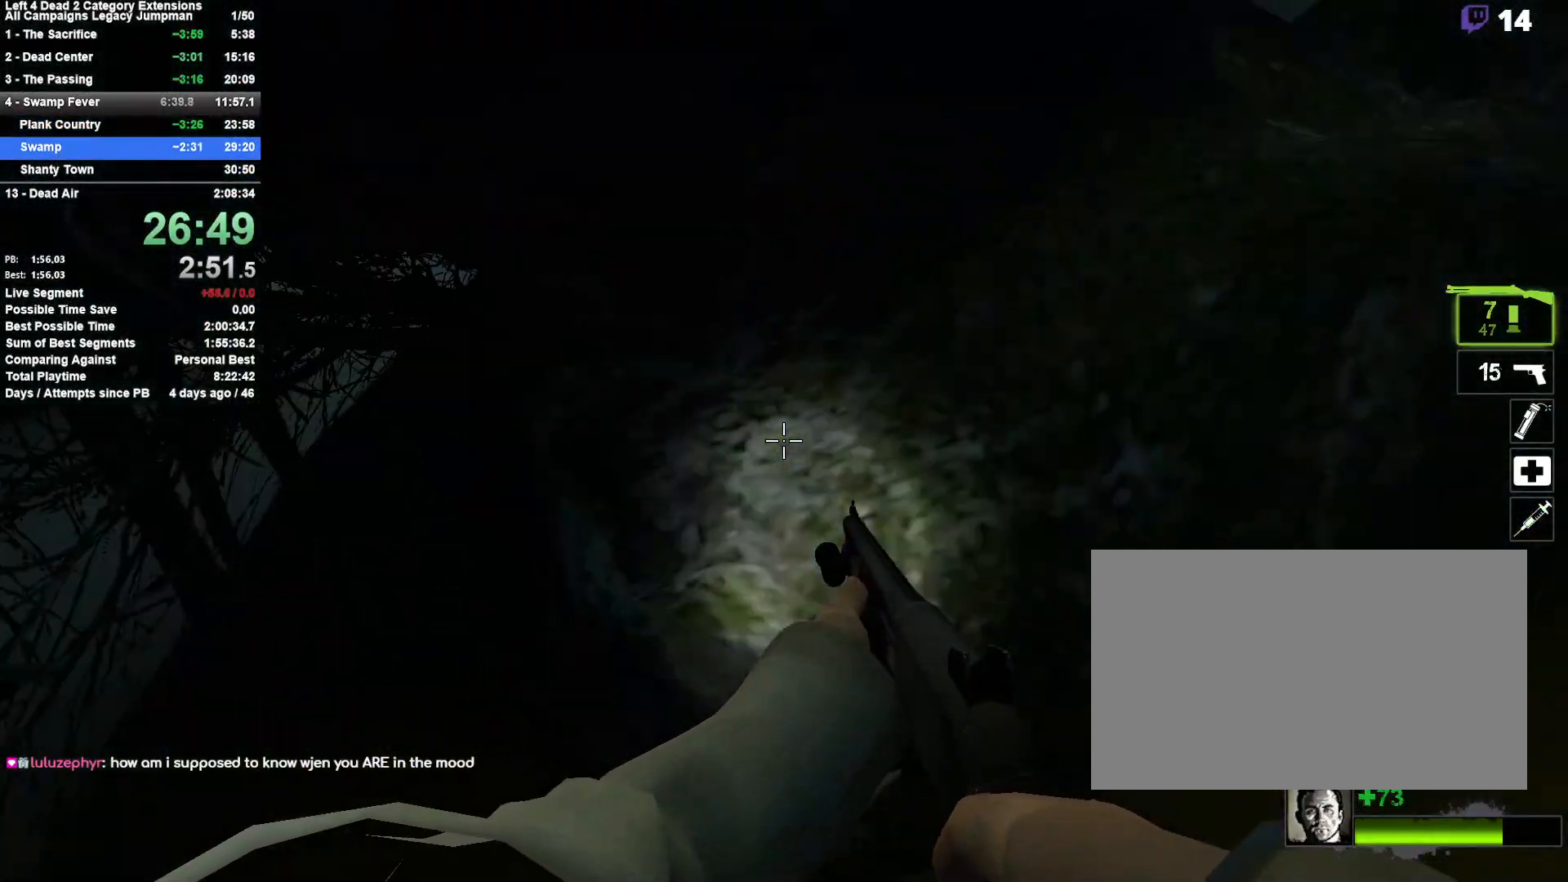
{"keys": ["a", "shift", "w"], "mouse": [], "events": [[17, "space", "down"], [150, "space", "up"], [250, "space", "down"], [300, "shift", "down"], [383, "a", "down"], [433, "space", "up"]]}
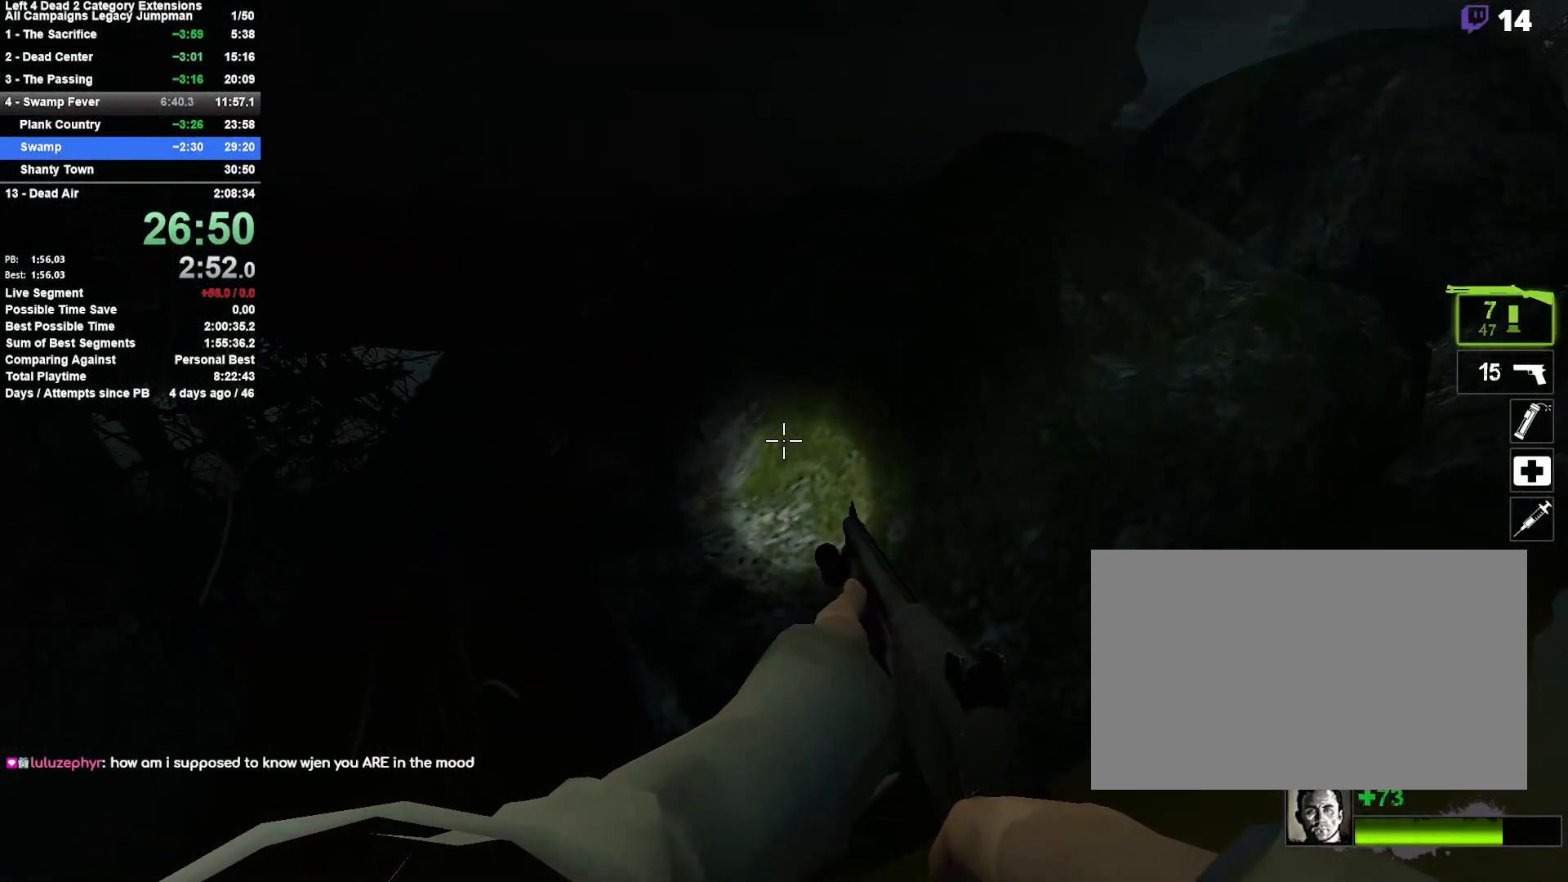
{"keys": ["w"], "mouse": [], "events": [[17, "shift", "up"], [117, "a", "up"], [217, "space", "down"], [350, "space", "up"]]}
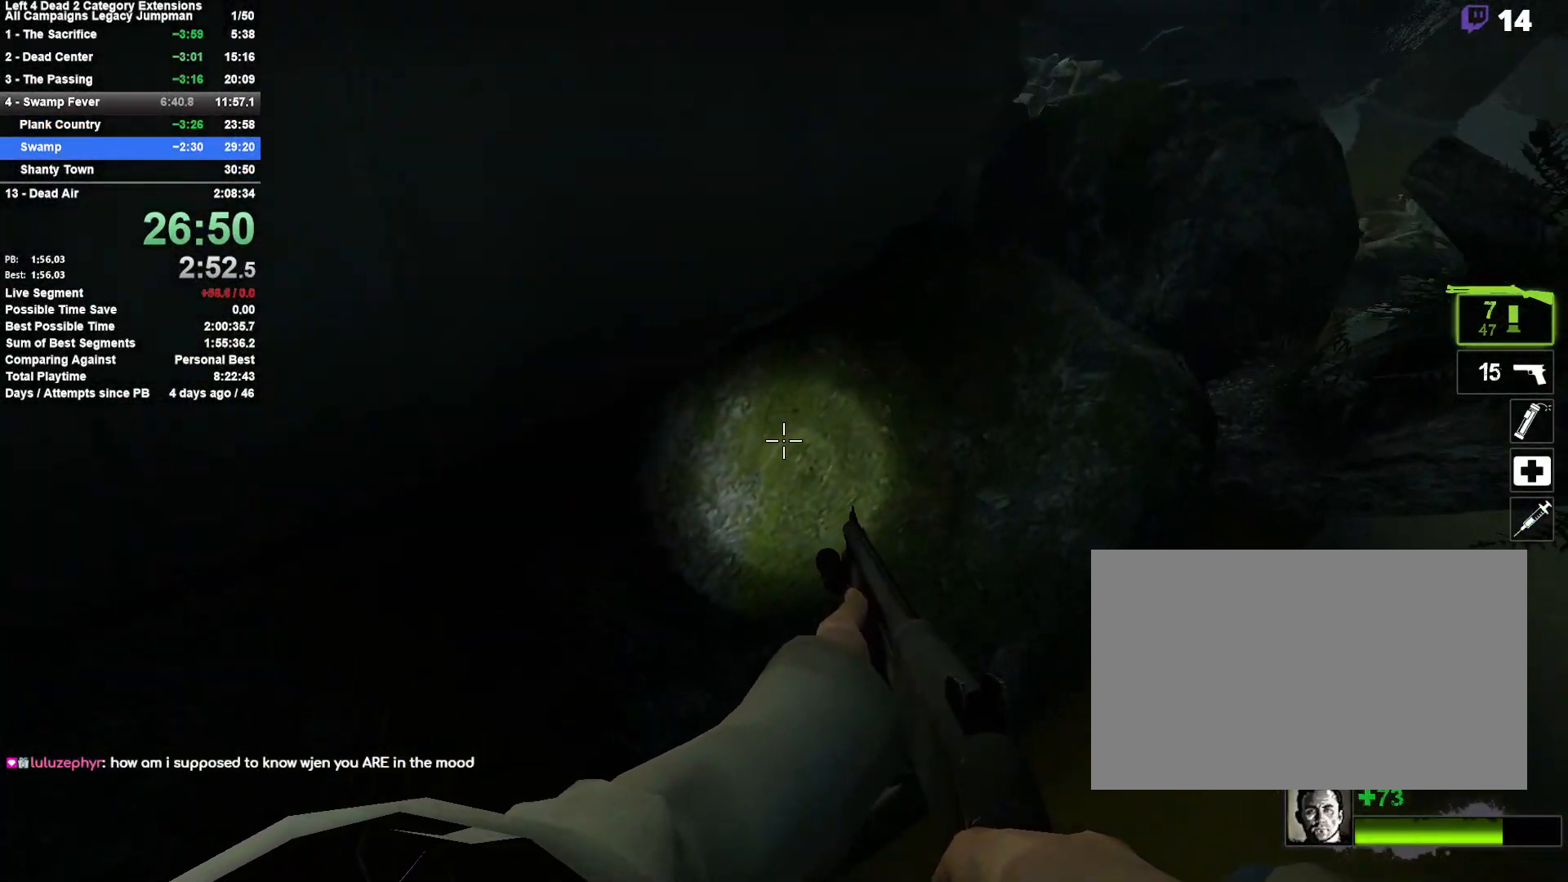
{"keys": ["w"], "mouse": [], "events": [[33, "d", "down"], [83, "w", "up"], [183, "w", "down"], [233, "a", "down"], [233, "d", "up"], [317, "w", "up"], [417, "w", "down"], [467, "a", "up"]]}
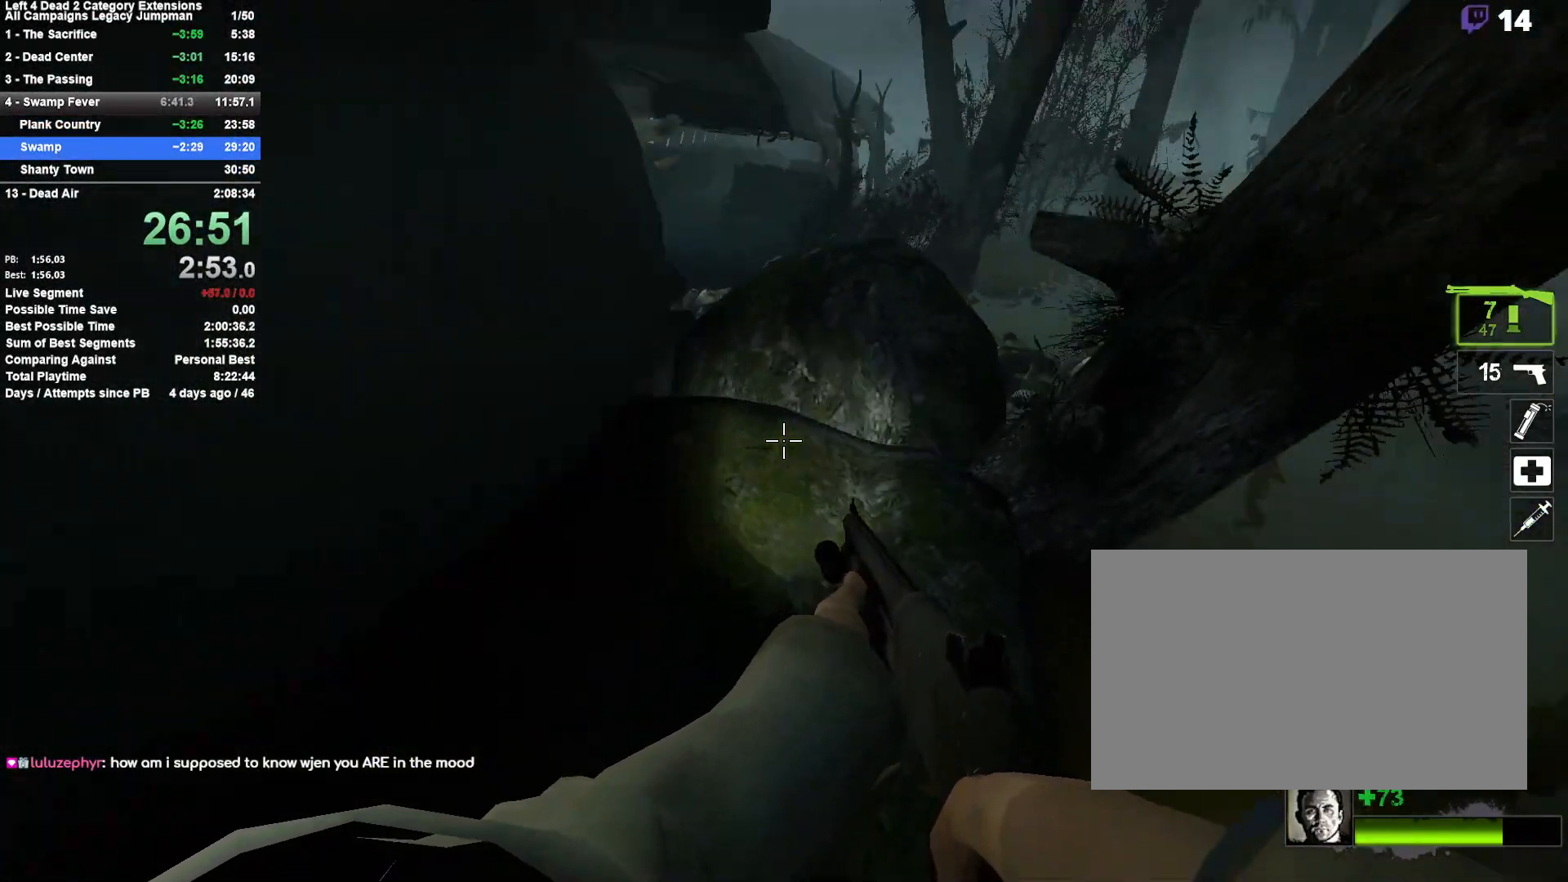
{"keys": ["w"], "mouse": [], "events": [[333, "a", "down"], [433, "a", "up"]]}
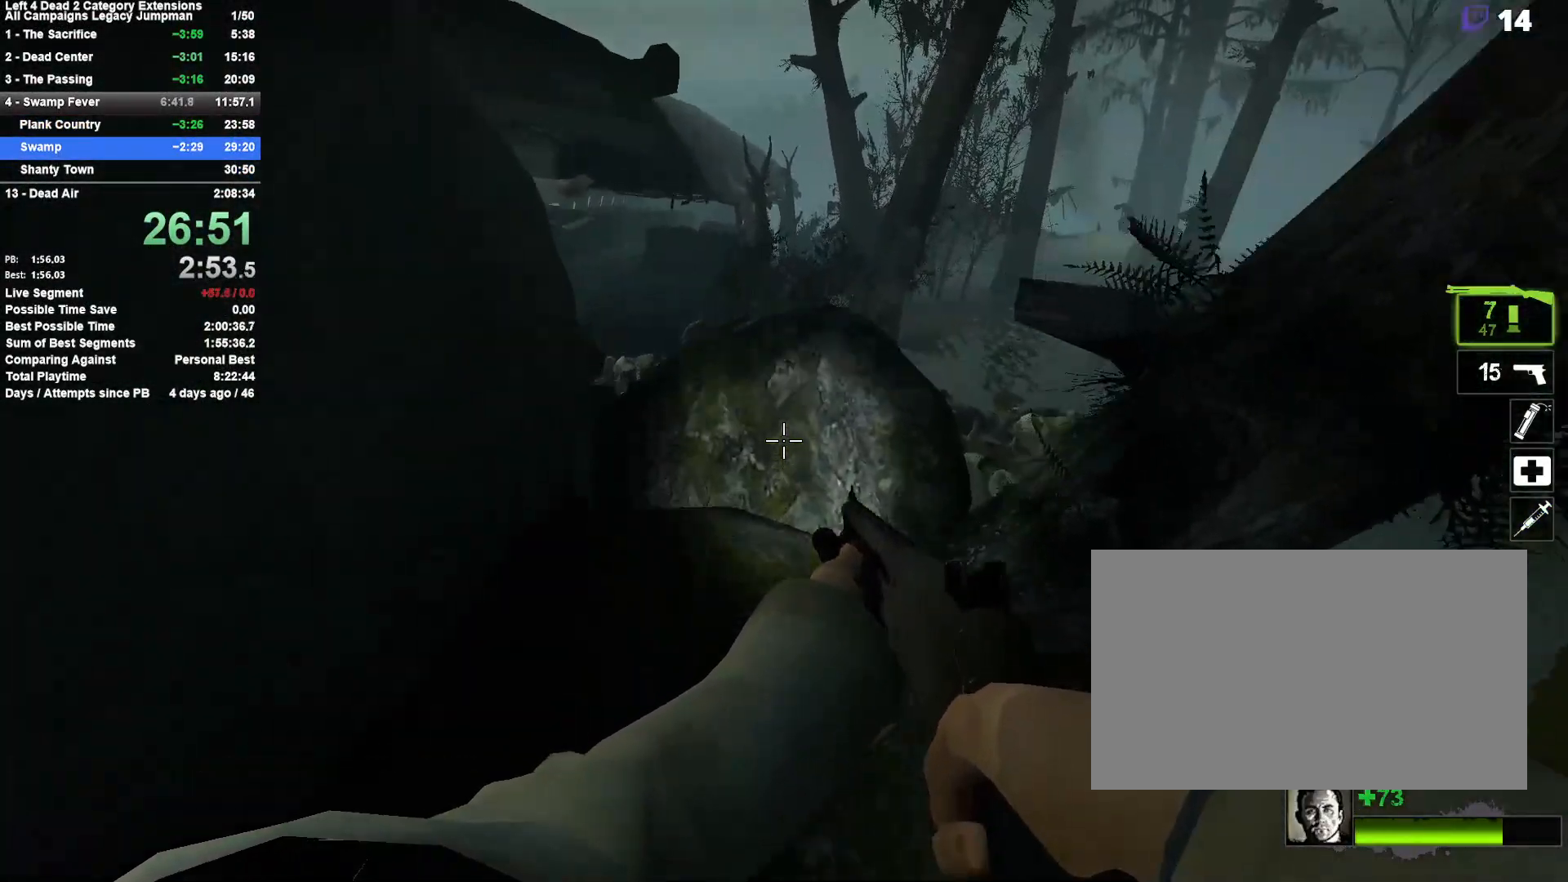
{"keys": [], "mouse": [], "events": [[167, "d", "down"], [167, "space", "down"], [217, "w", "up"], [350, "a", "down"], [350, "d", "up"], [350, "space", "up"], [500, "a", "up"]]}
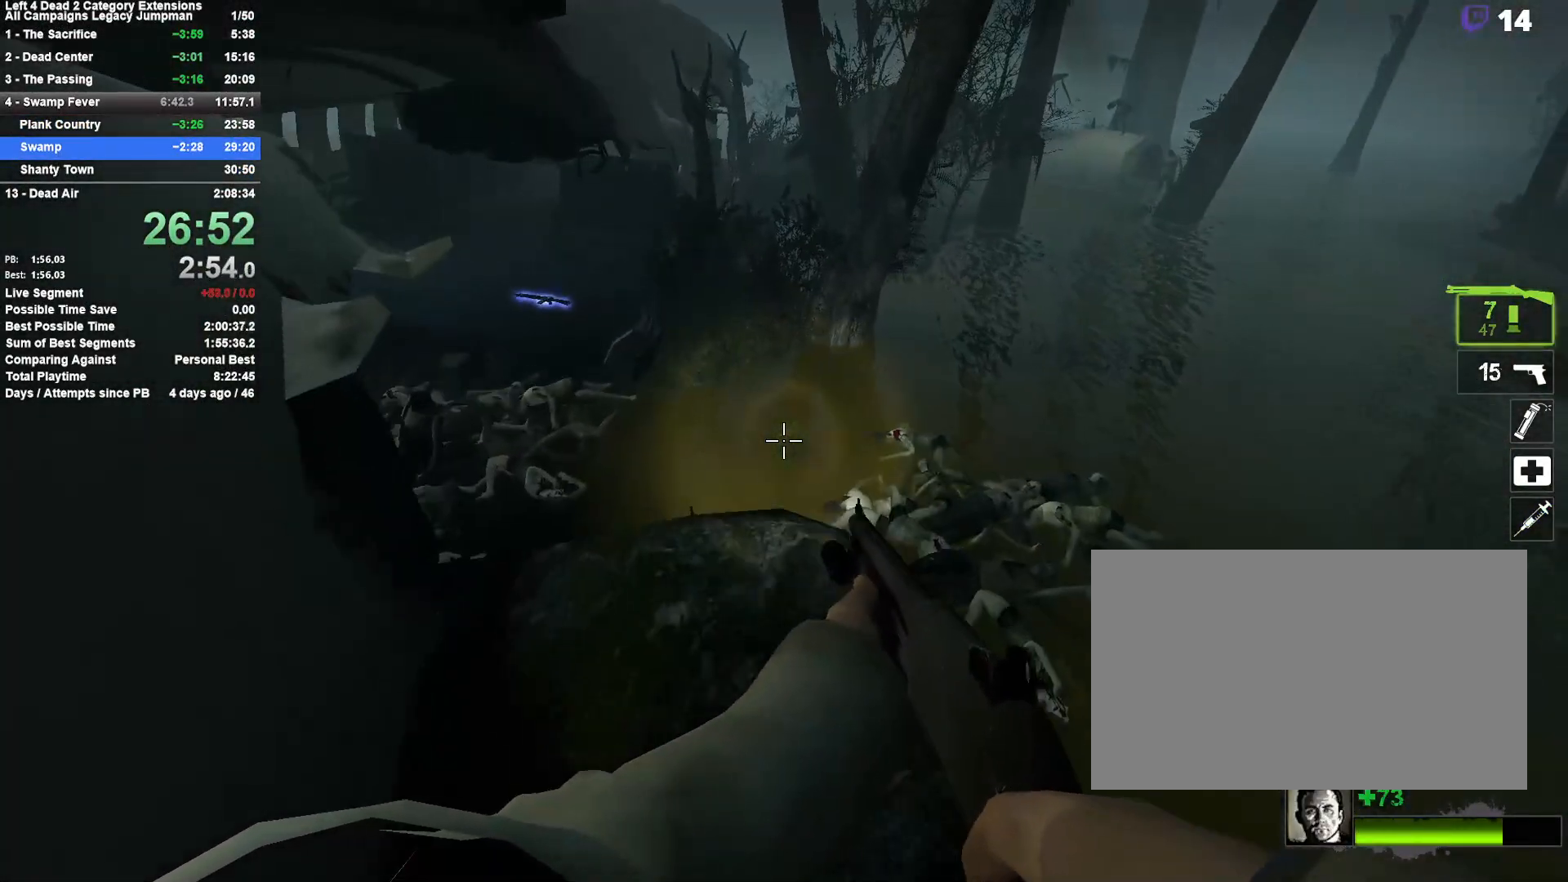
{"keys": ["space", "w"], "mouse": [], "events": [[33, "w", "down"], [467, "space", "down"]]}
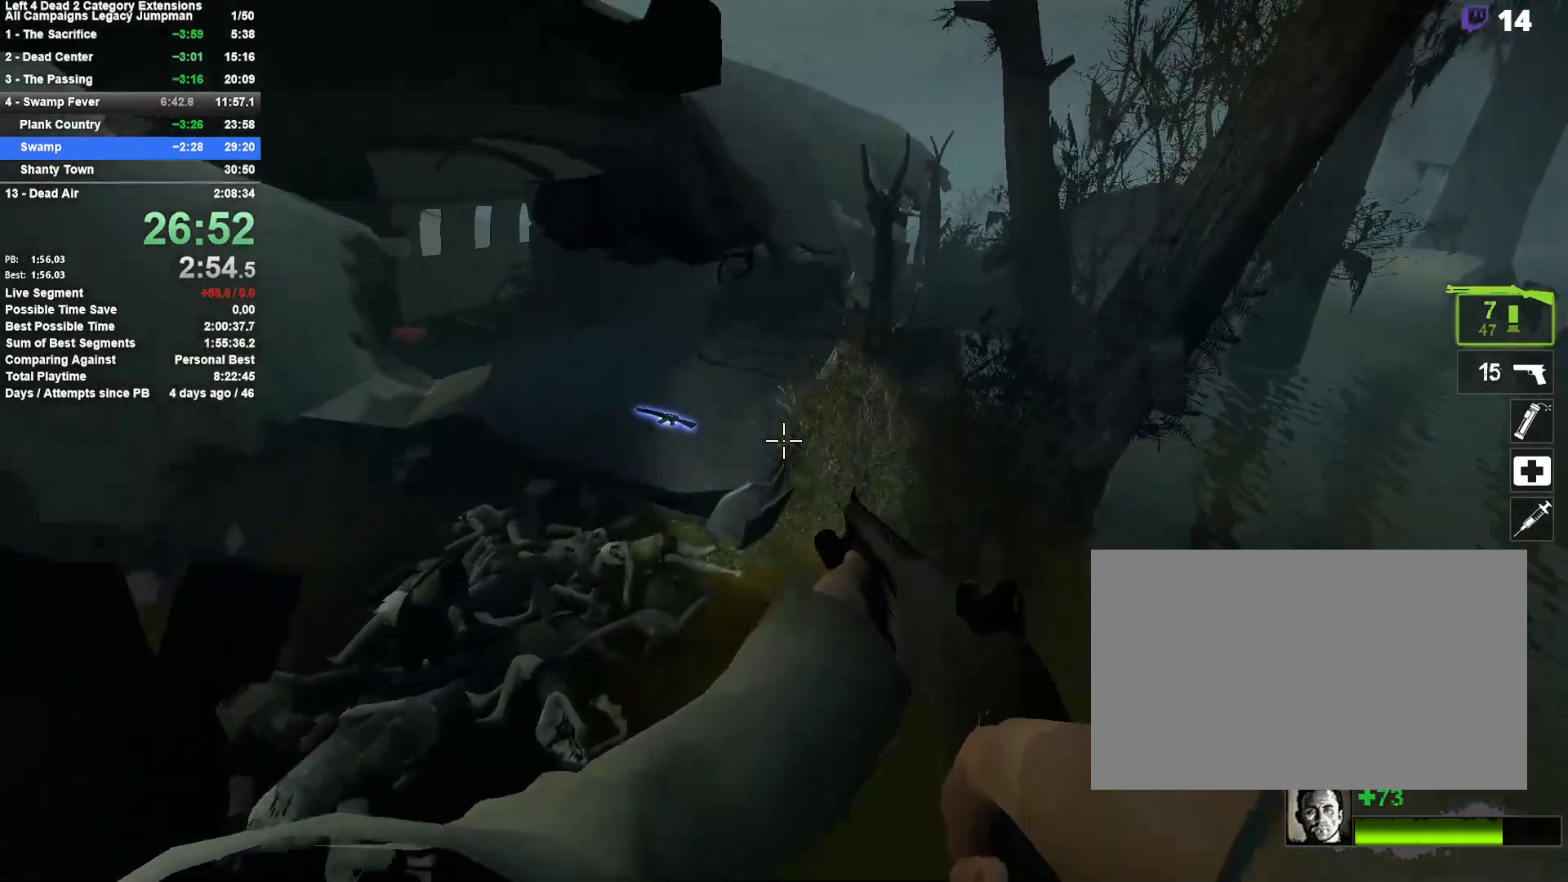
{"keys": ["a", "d", "shift", "space"], "mouse": [], "events": [[17, "a", "down"], [50, "w", "up"], [100, "space", "up"], [333, "d", "down"], [333, "space", "down"], [383, "shift", "down"], [433, "a", "up"], [483, "a", "down"]]}
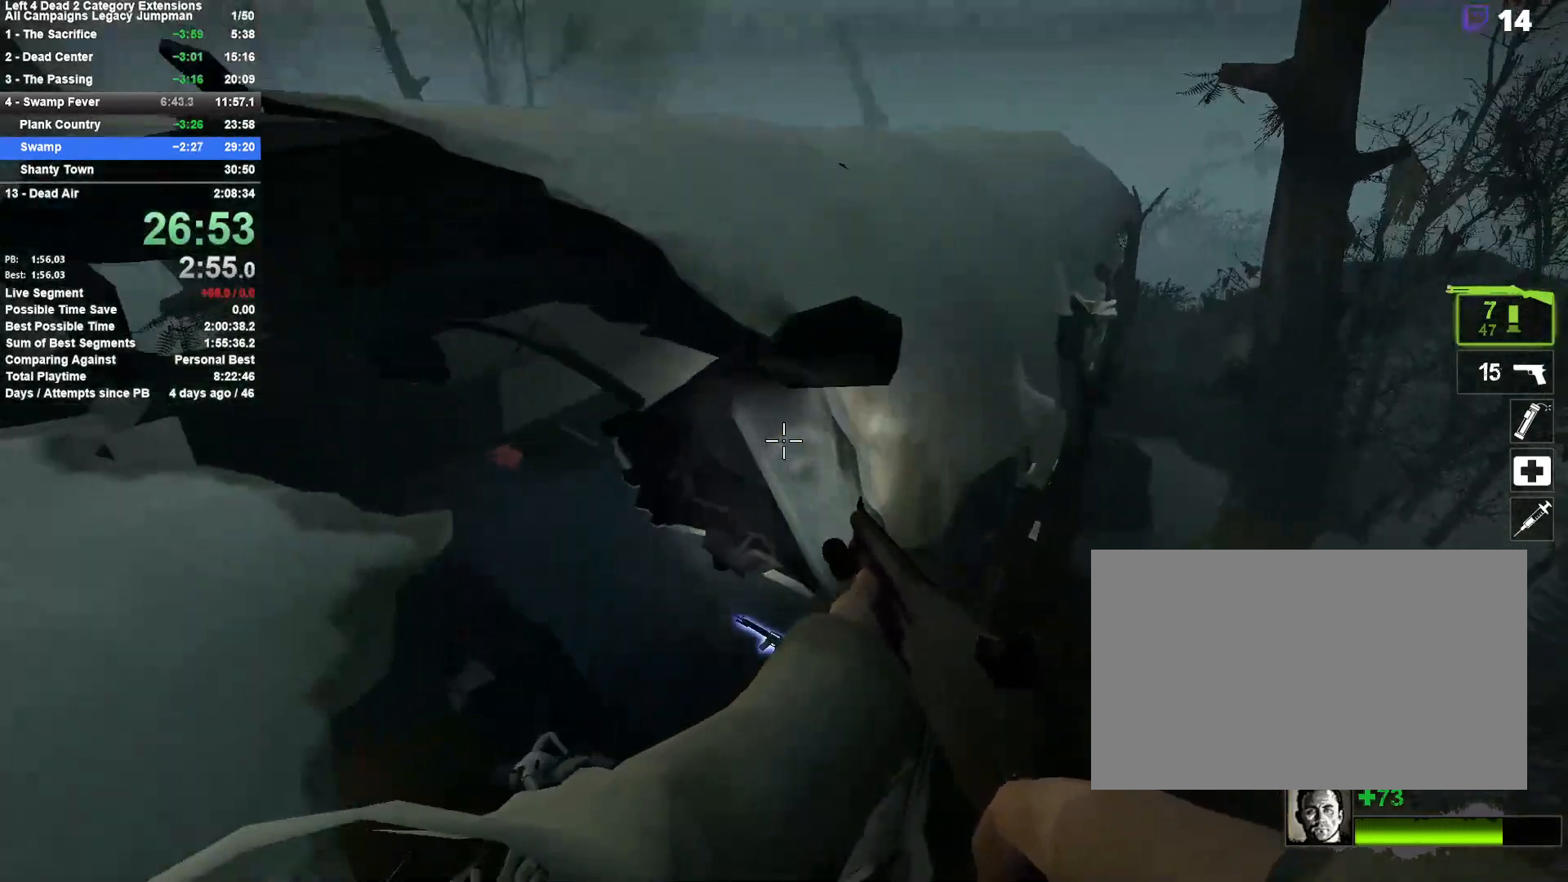
{"keys": ["w"], "mouse": [], "events": [[117, "d", "up"], [350, "shift", "up"], [350, "space", "up"], [350, "w", "down"], [400, "a", "up"]]}
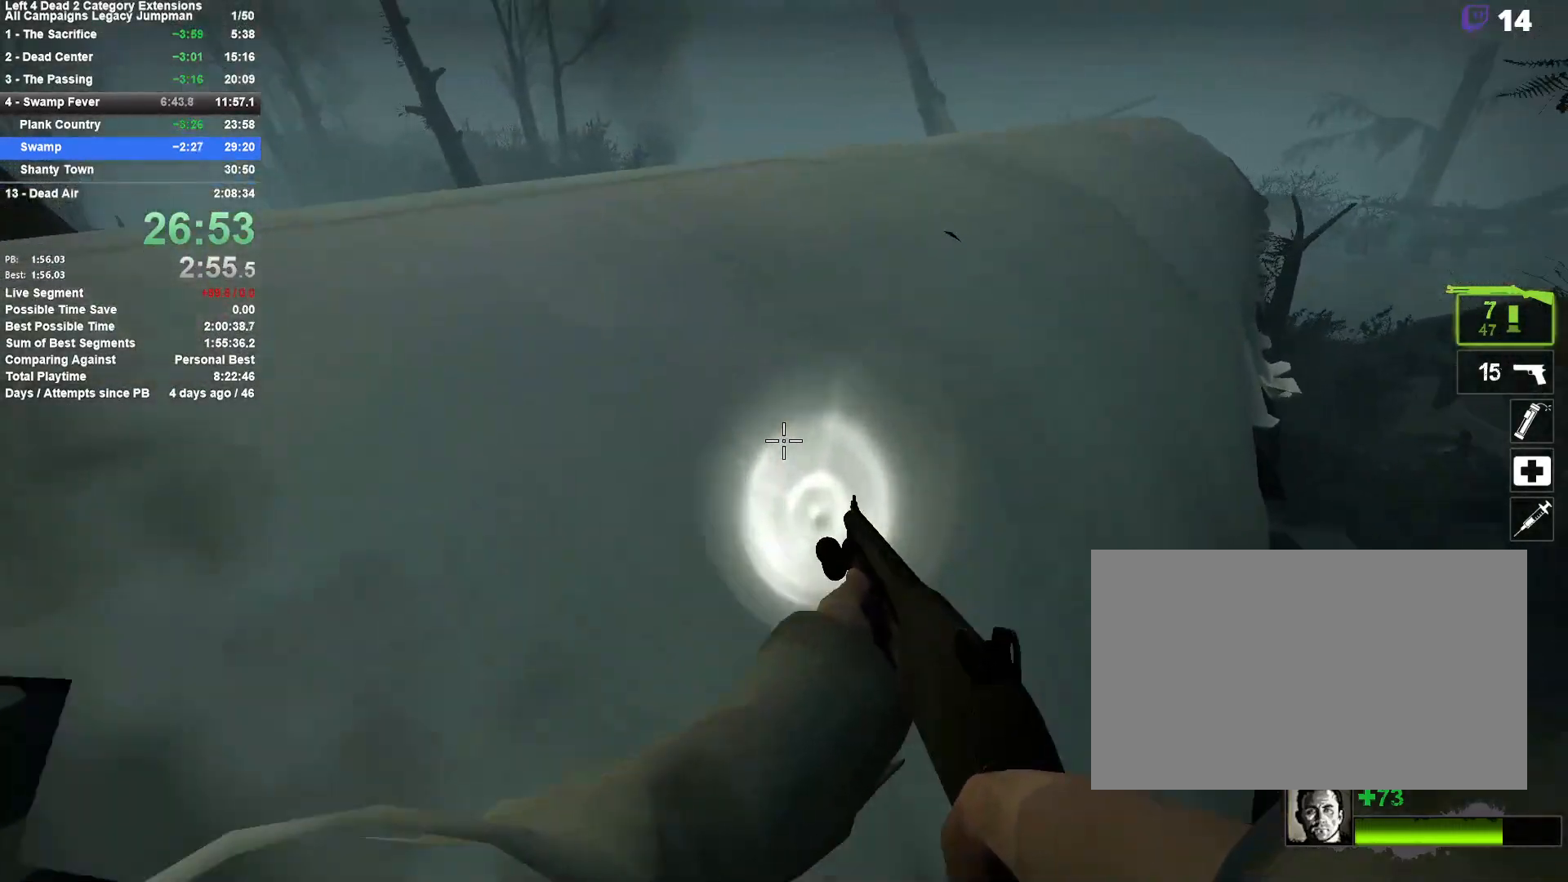
{"keys": ["r", "w"], "mouse": [], "events": [[233, "a", "down"], [317, "a", "up"], [467, "r", "down"]]}
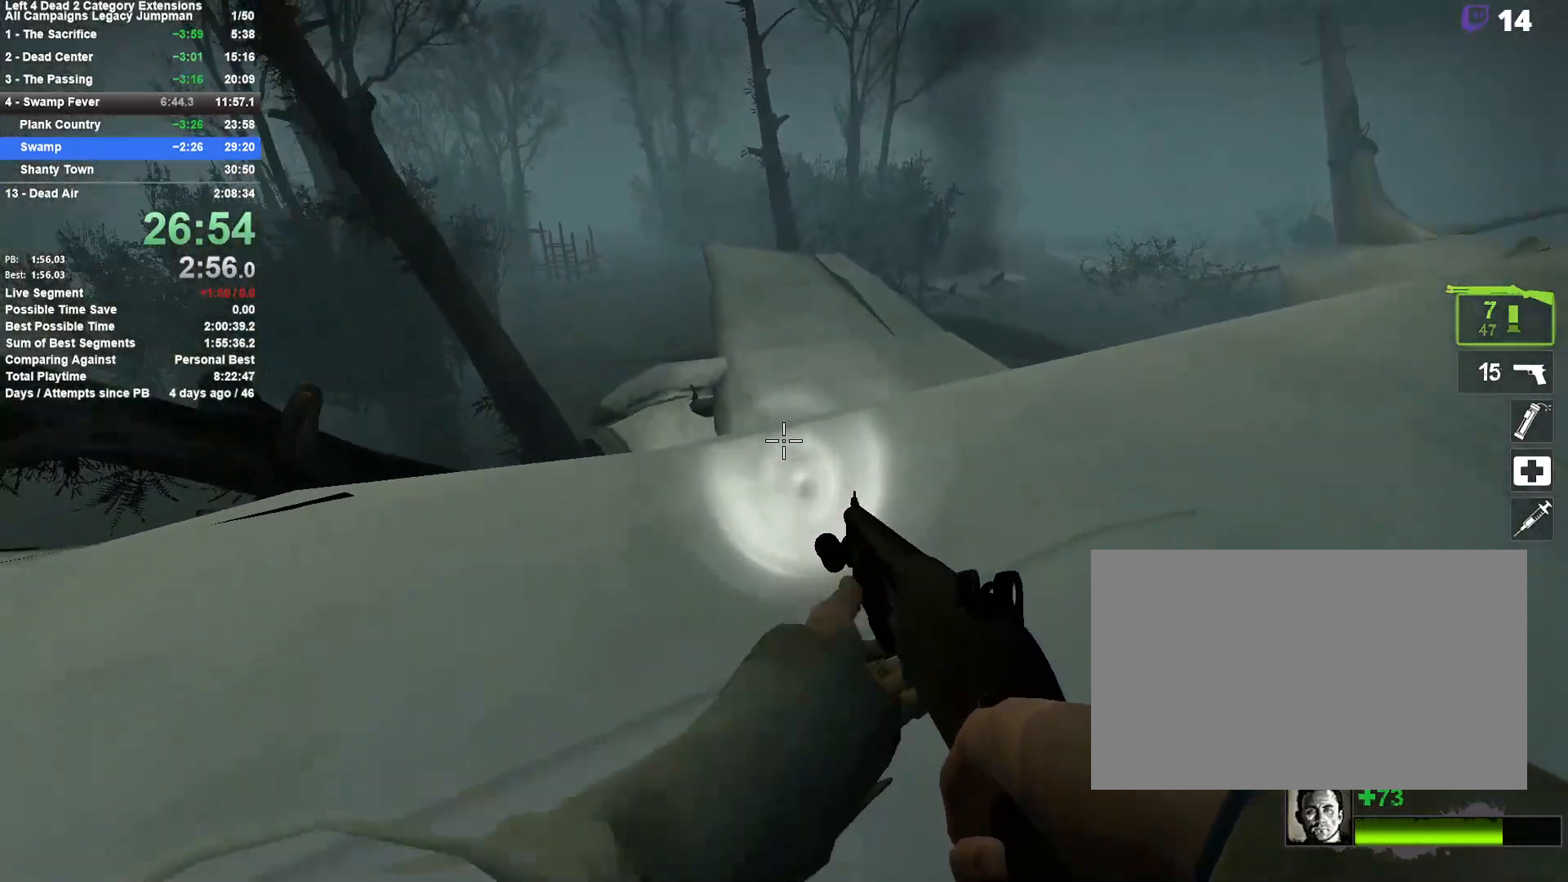
{"keys": ["w"], "mouse": [], "events": [[67, "r", "up"], [283, "d", "down"], [433, "d", "up"]]}
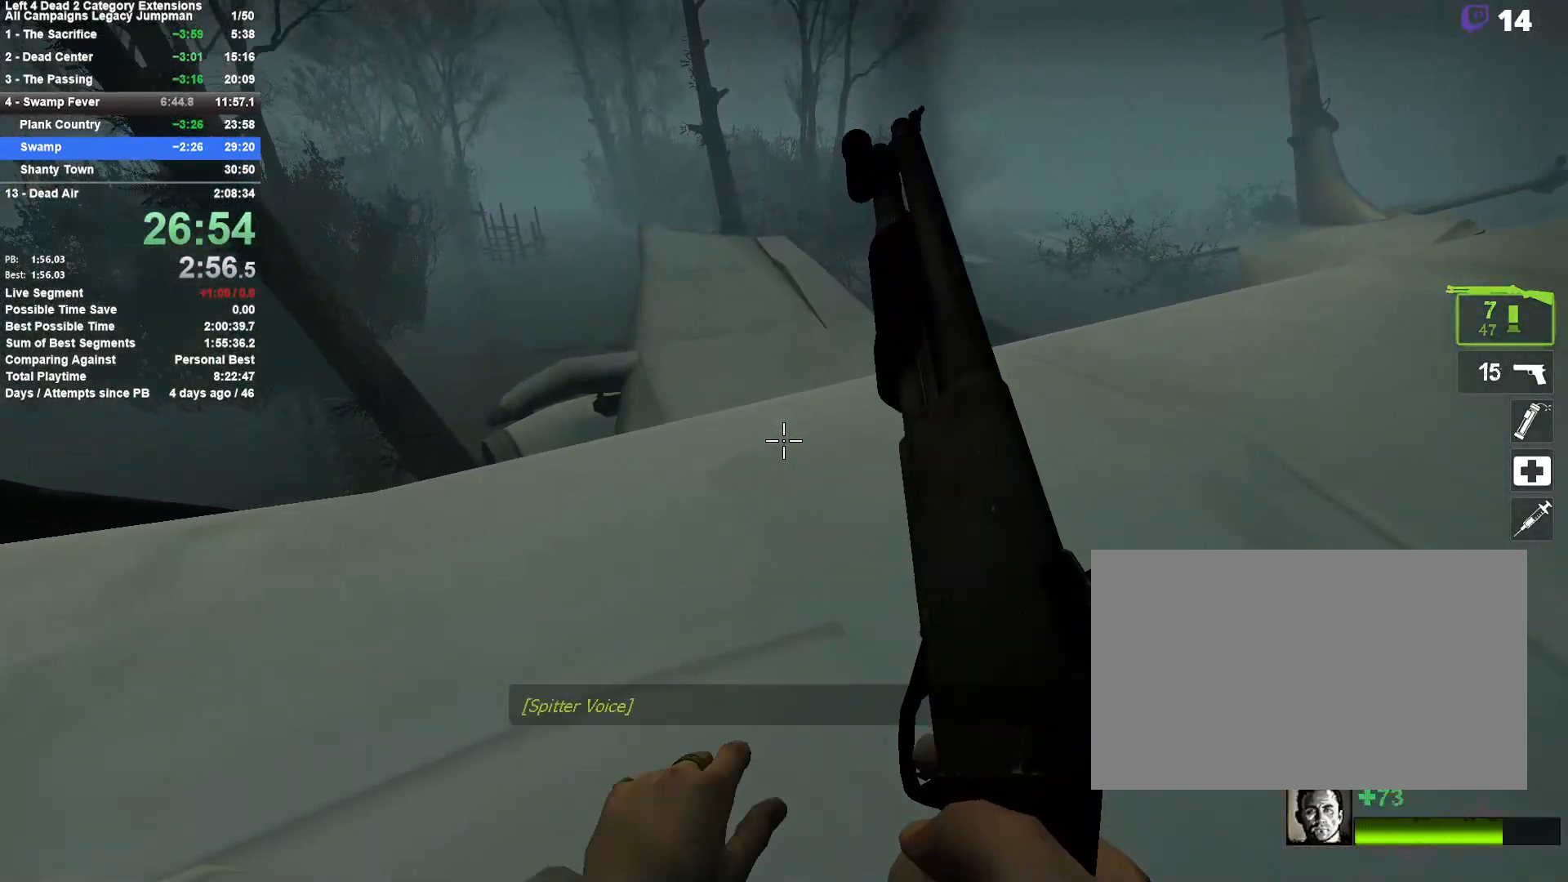
{"keys": ["w"], "mouse": [], "events": [[350, "d", "down"], [400, "d", "up"]]}